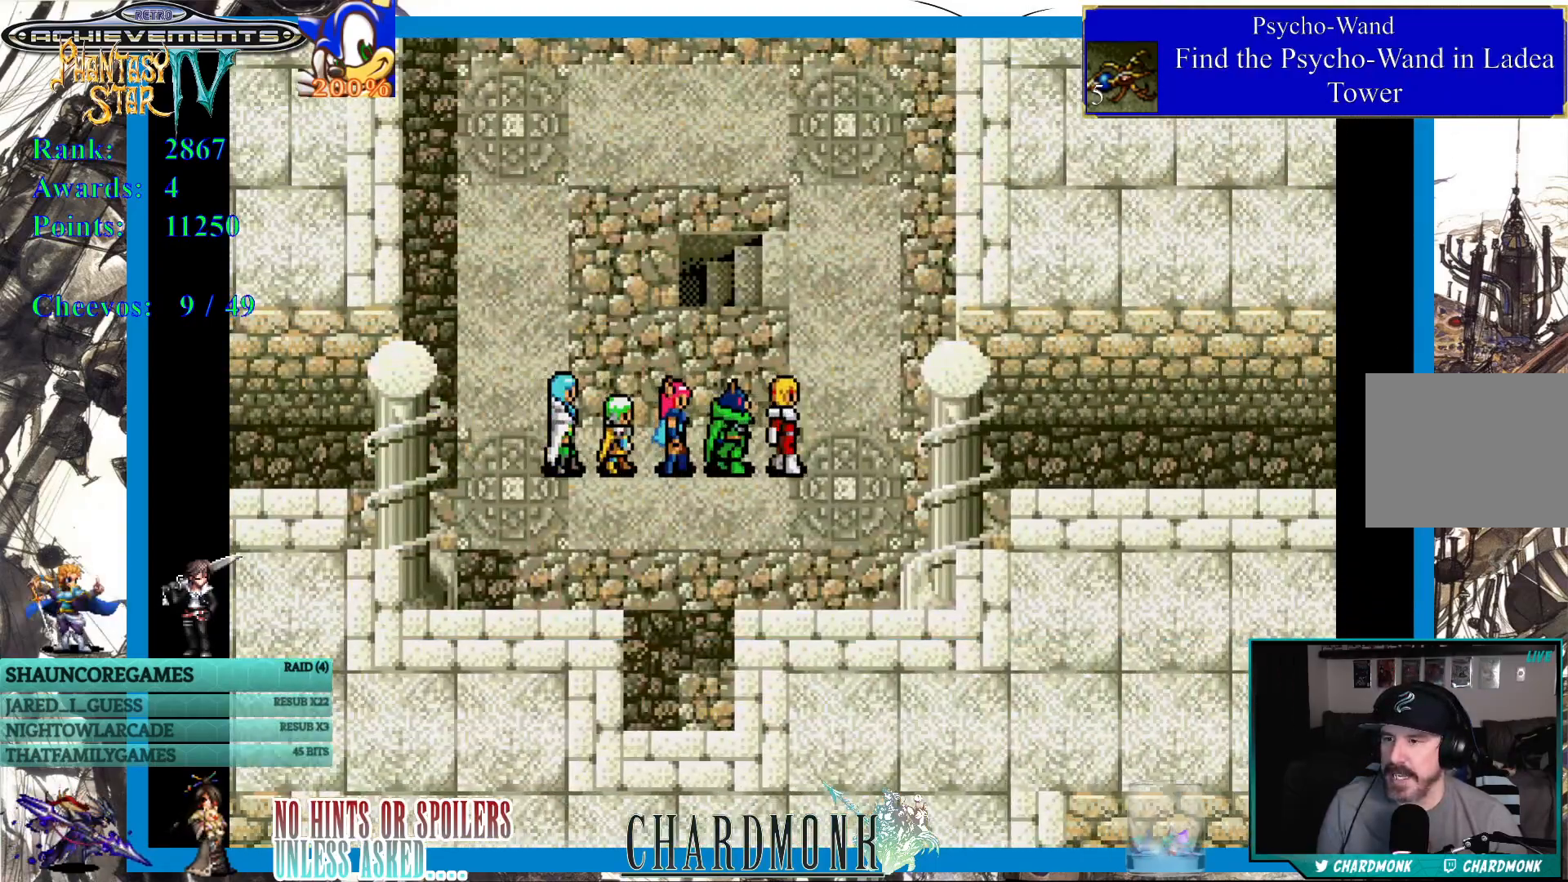
Gameplay with a controller (PlayStation layout); each line is a JSON object with the inputs held at the frame after it. "events" lists button and stick changes between this image and that frame as [ms after this image, input, new state], when the widget could be followed in between. Not read: L3 R3.
{"buttons": ["DPAD_RIGHT"], "left_stick": "center", "right_stick": "center", "events": []}
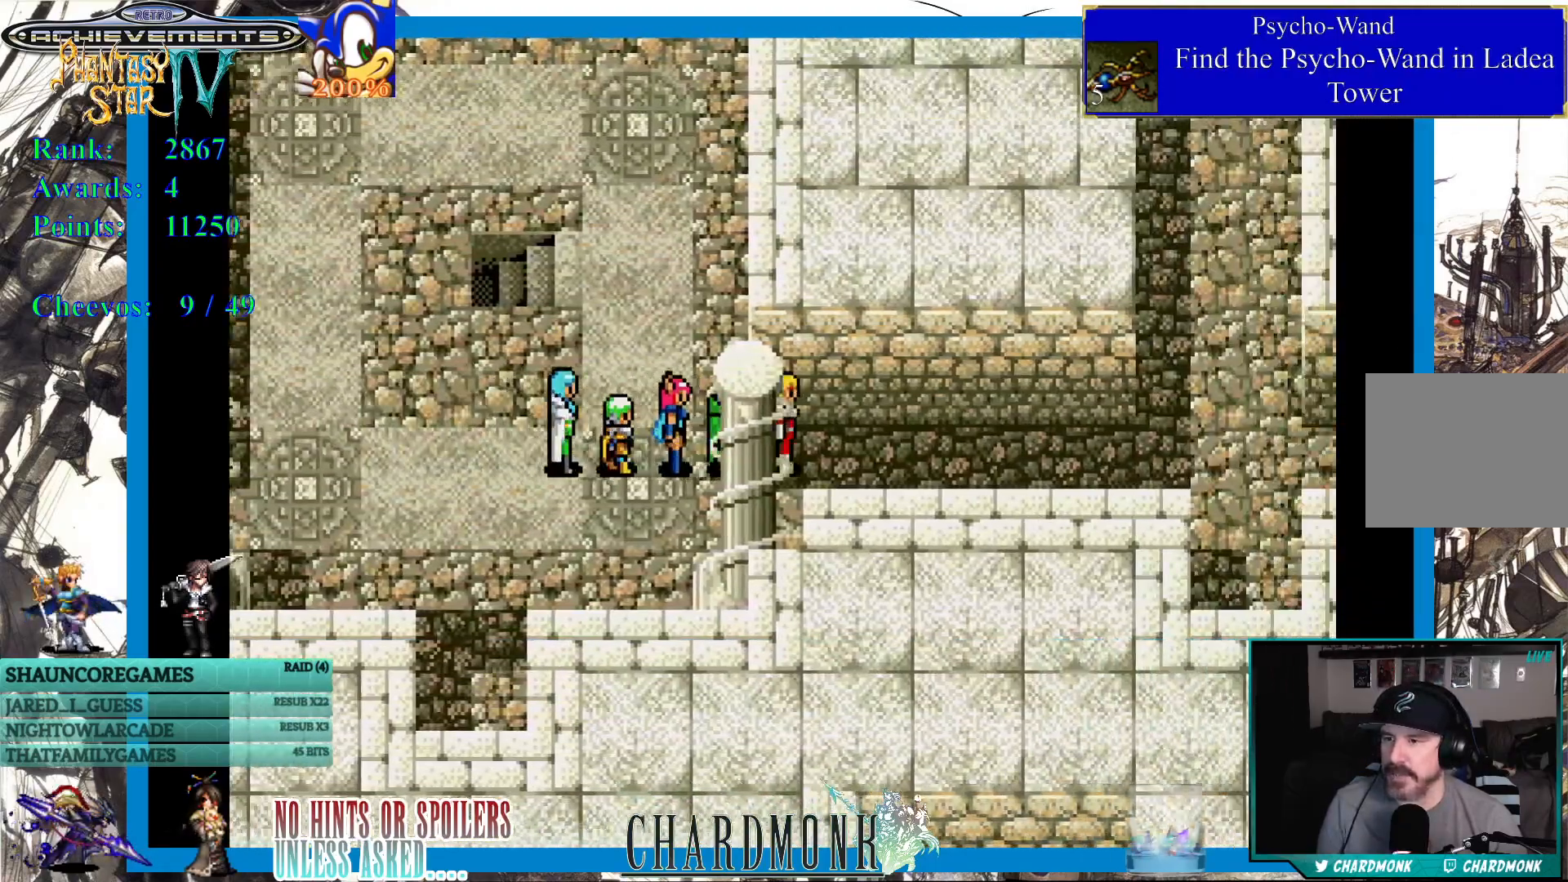
{"buttons": ["DPAD_RIGHT"], "left_stick": "center", "right_stick": "center", "events": []}
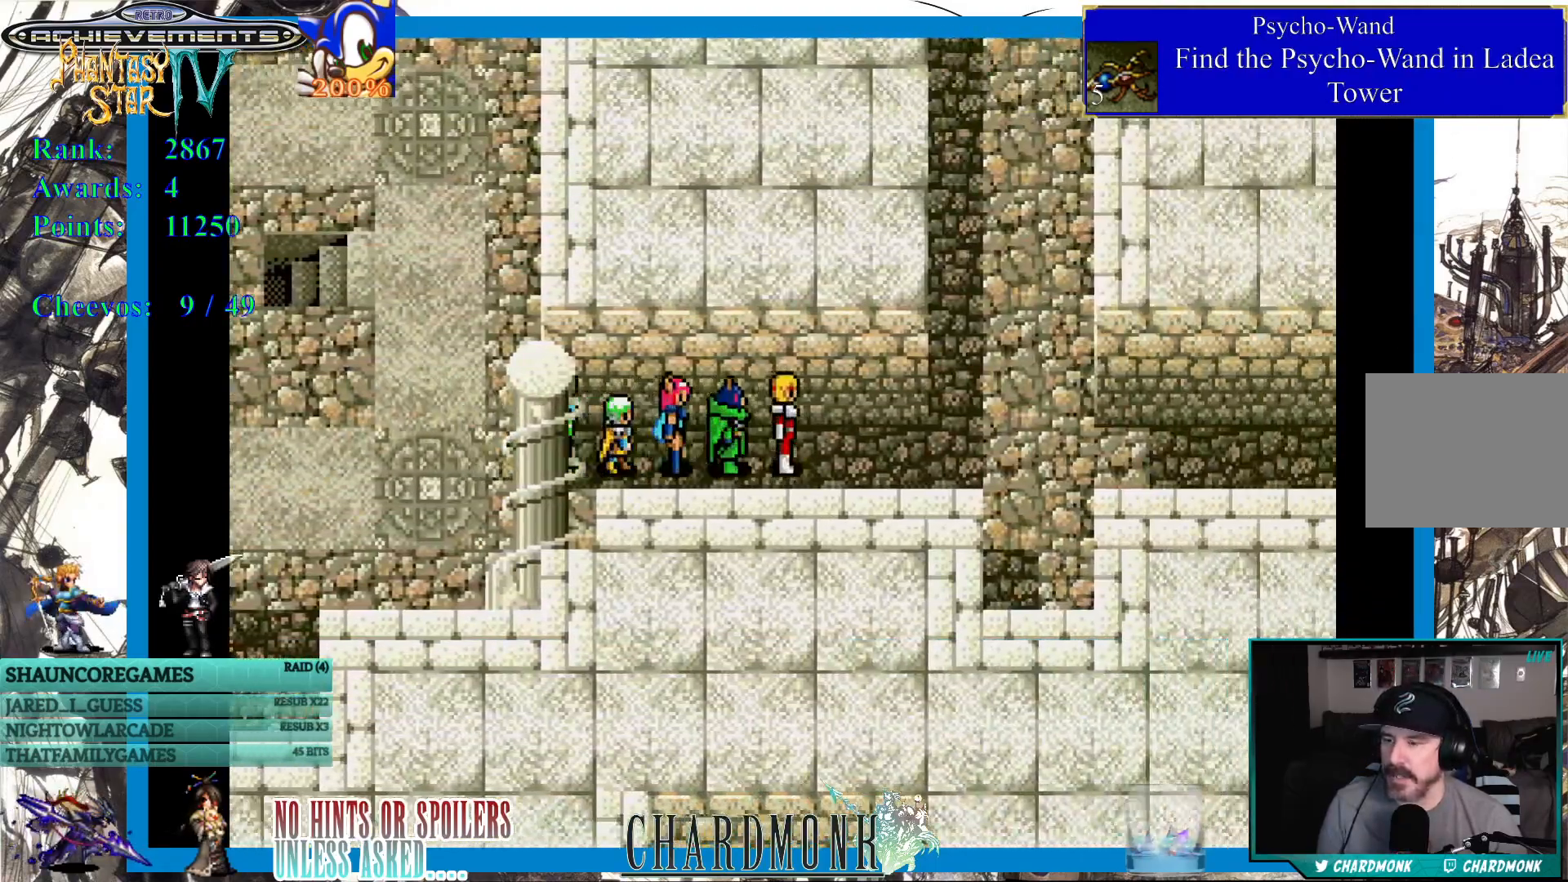
{"buttons": ["DPAD_UP"], "left_stick": "center", "right_stick": "center", "events": [[483, "DPAD_UP", "down"], [500, "DPAD_RIGHT", "up"]]}
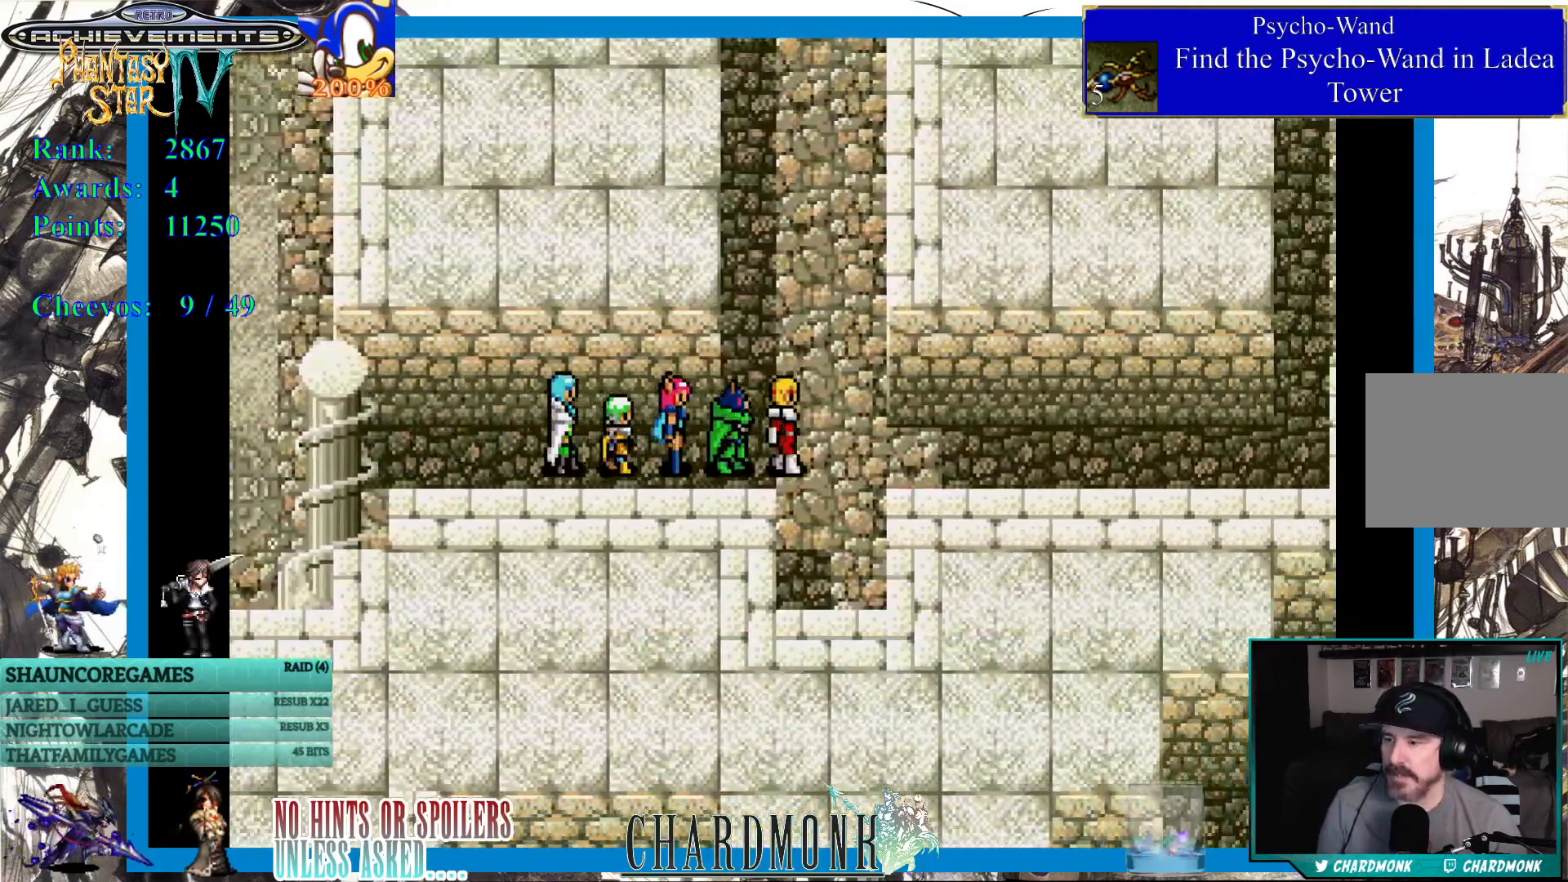
{"buttons": ["DPAD_UP"], "left_stick": "center", "right_stick": "center", "events": []}
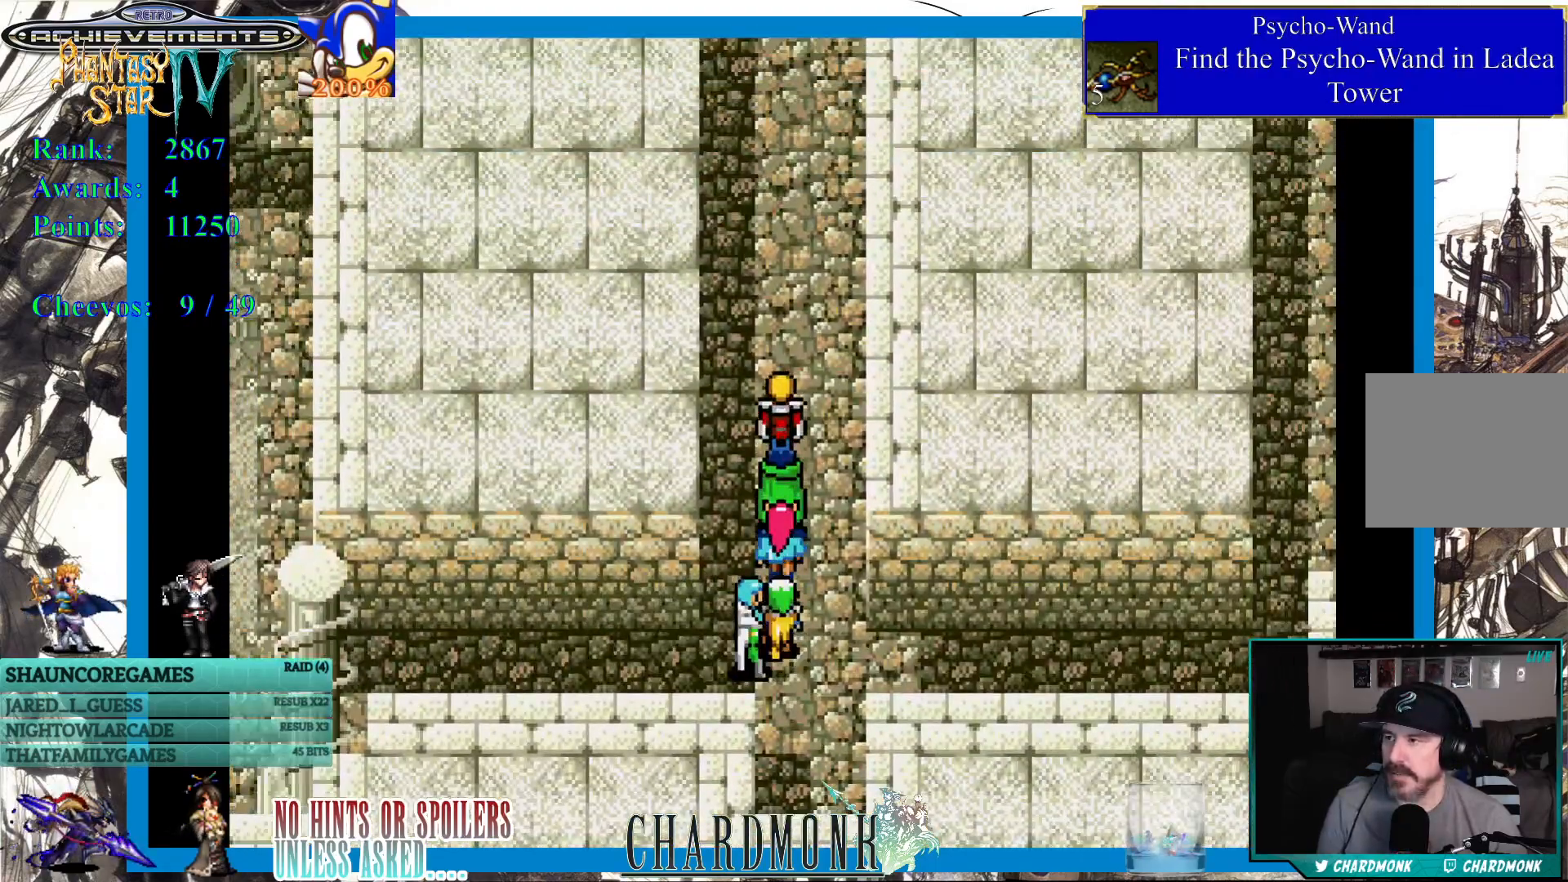
{"buttons": ["DPAD_UP"], "left_stick": "center", "right_stick": "center", "events": []}
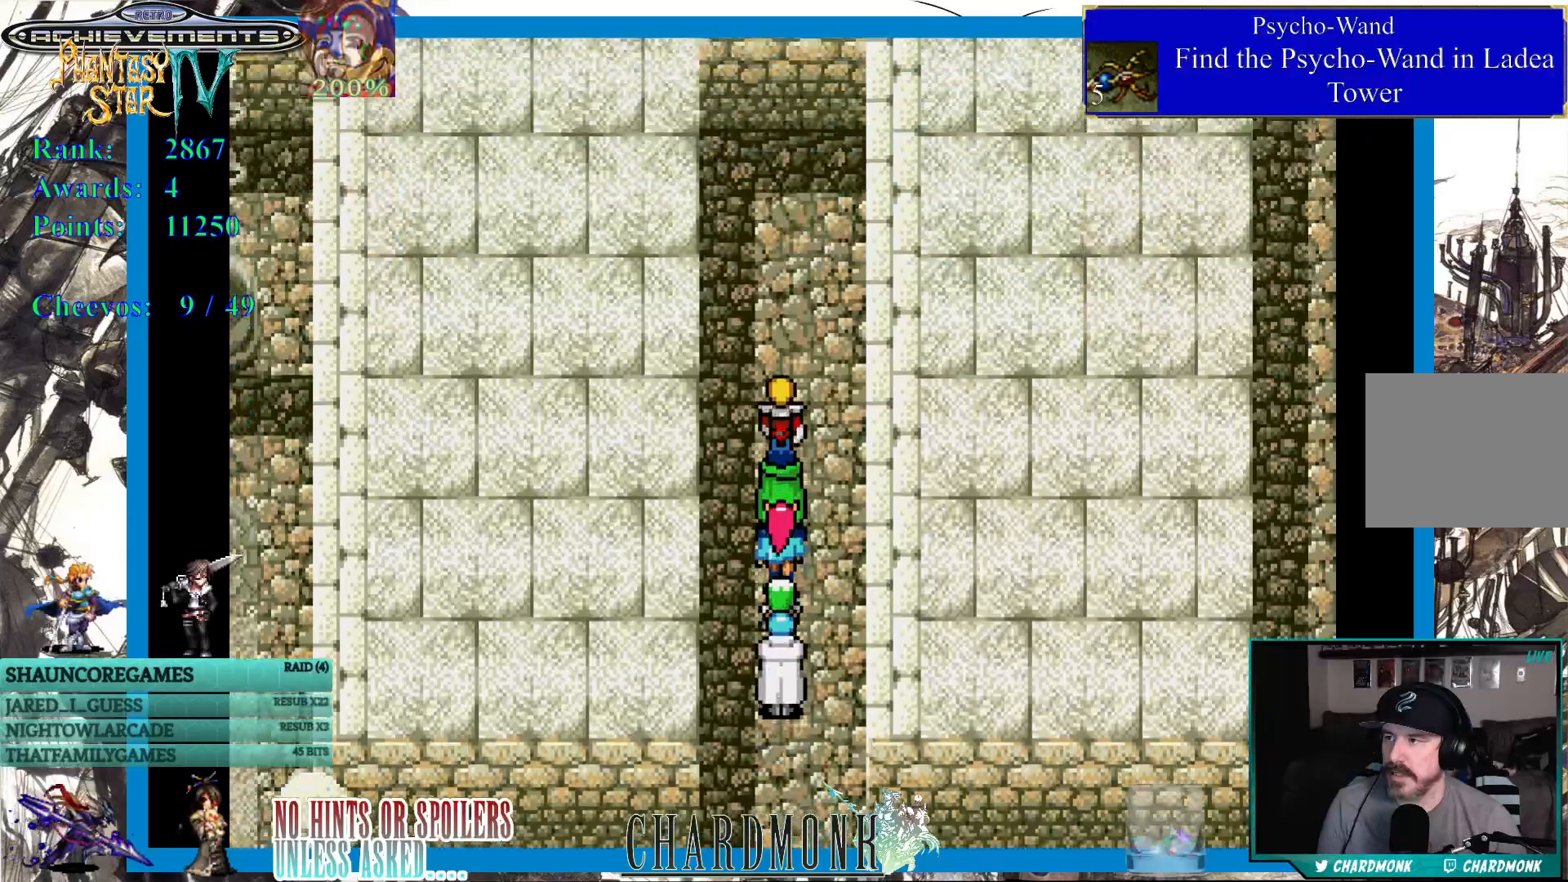
{"buttons": ["DPAD_DOWN"], "left_stick": "center", "right_stick": "center", "events": [[267, "DPAD_UP", "up"], [367, "DPAD_DOWN", "down"]]}
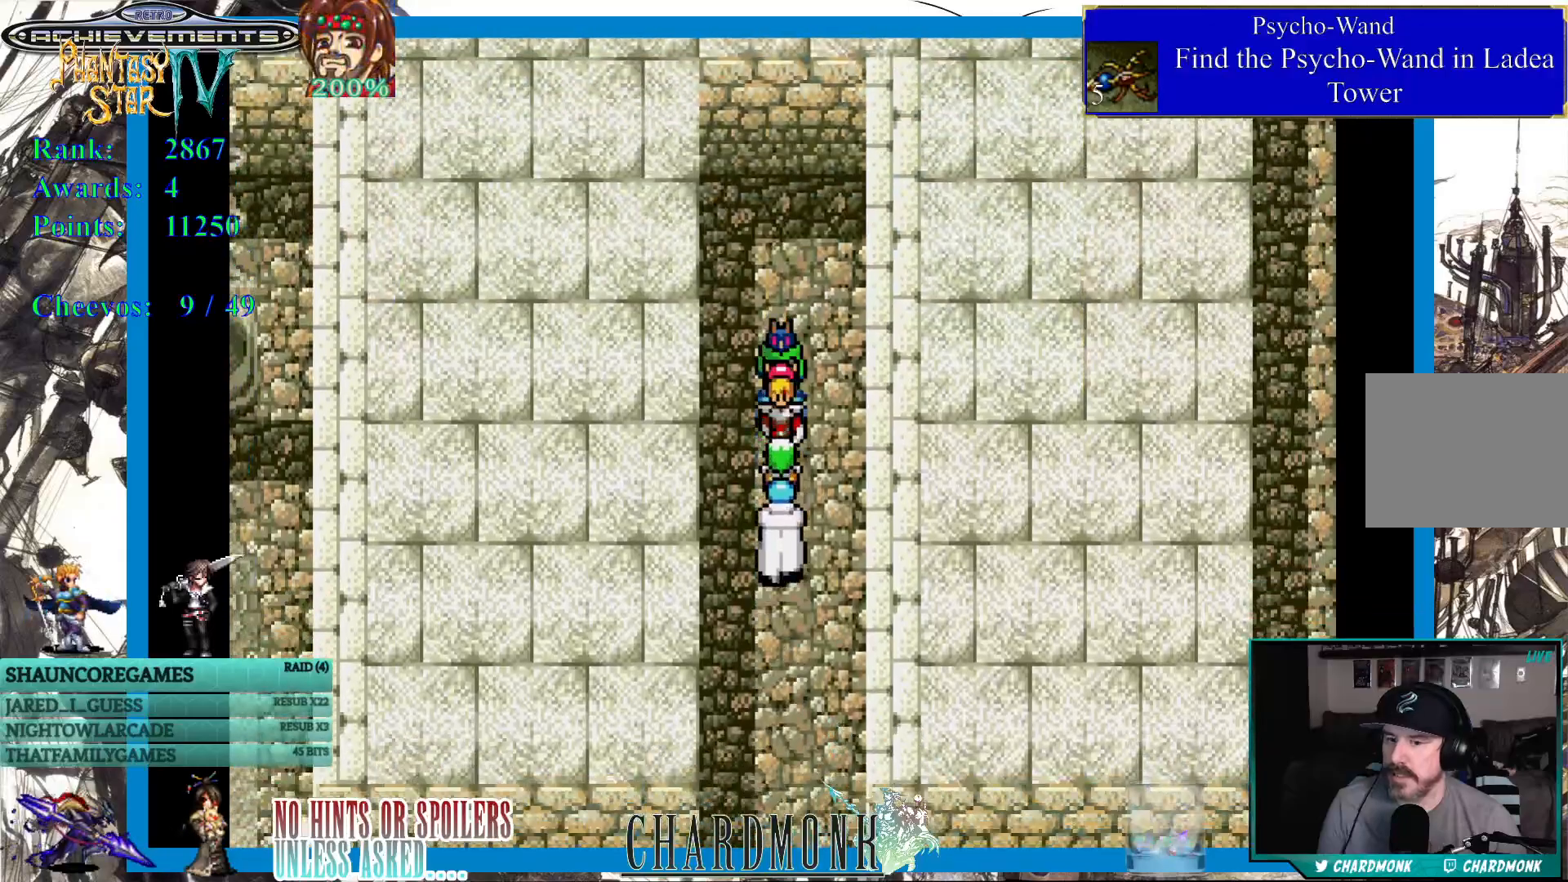
{"buttons": ["DPAD_DOWN"], "left_stick": "center", "right_stick": "center", "events": []}
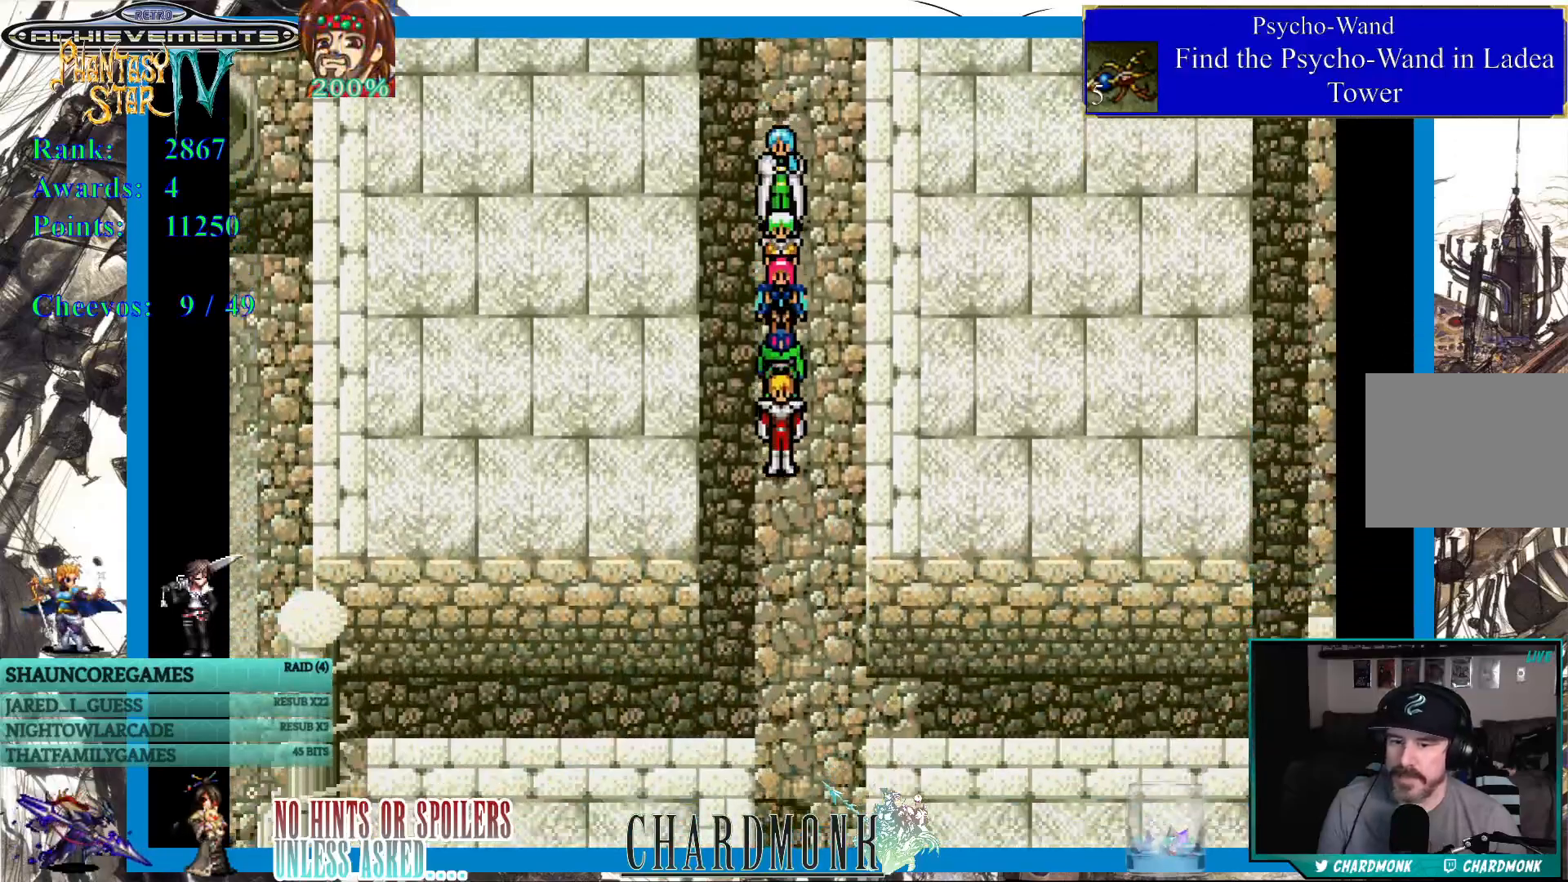
{"buttons": [], "left_stick": "center", "right_stick": "center", "events": [[350, "DPAD_DOWN", "up"]]}
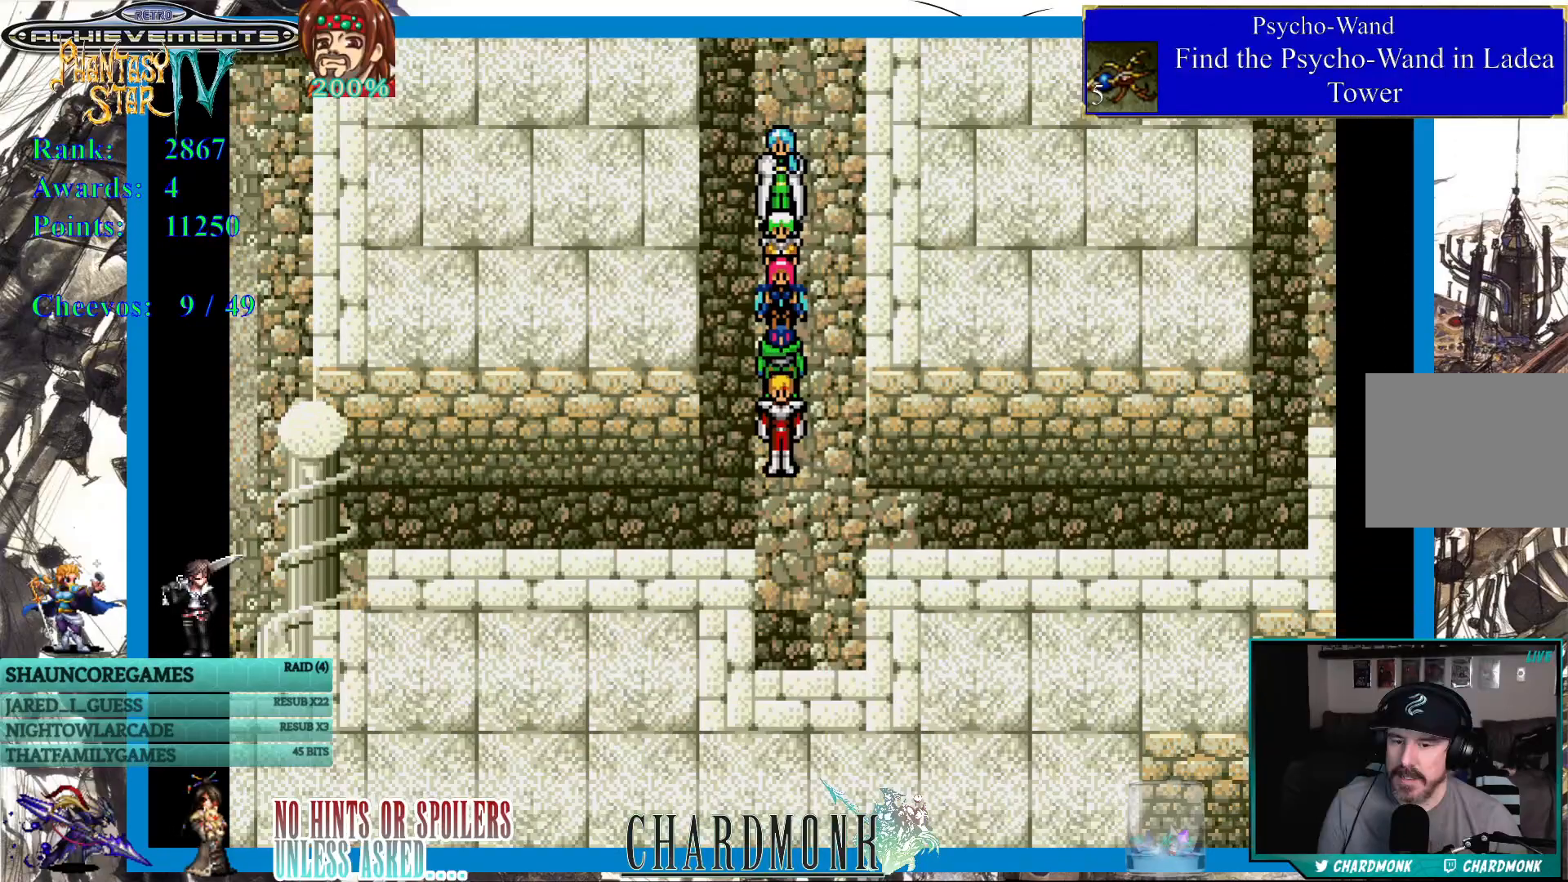
{"buttons": [], "left_stick": "center", "right_stick": "center", "events": []}
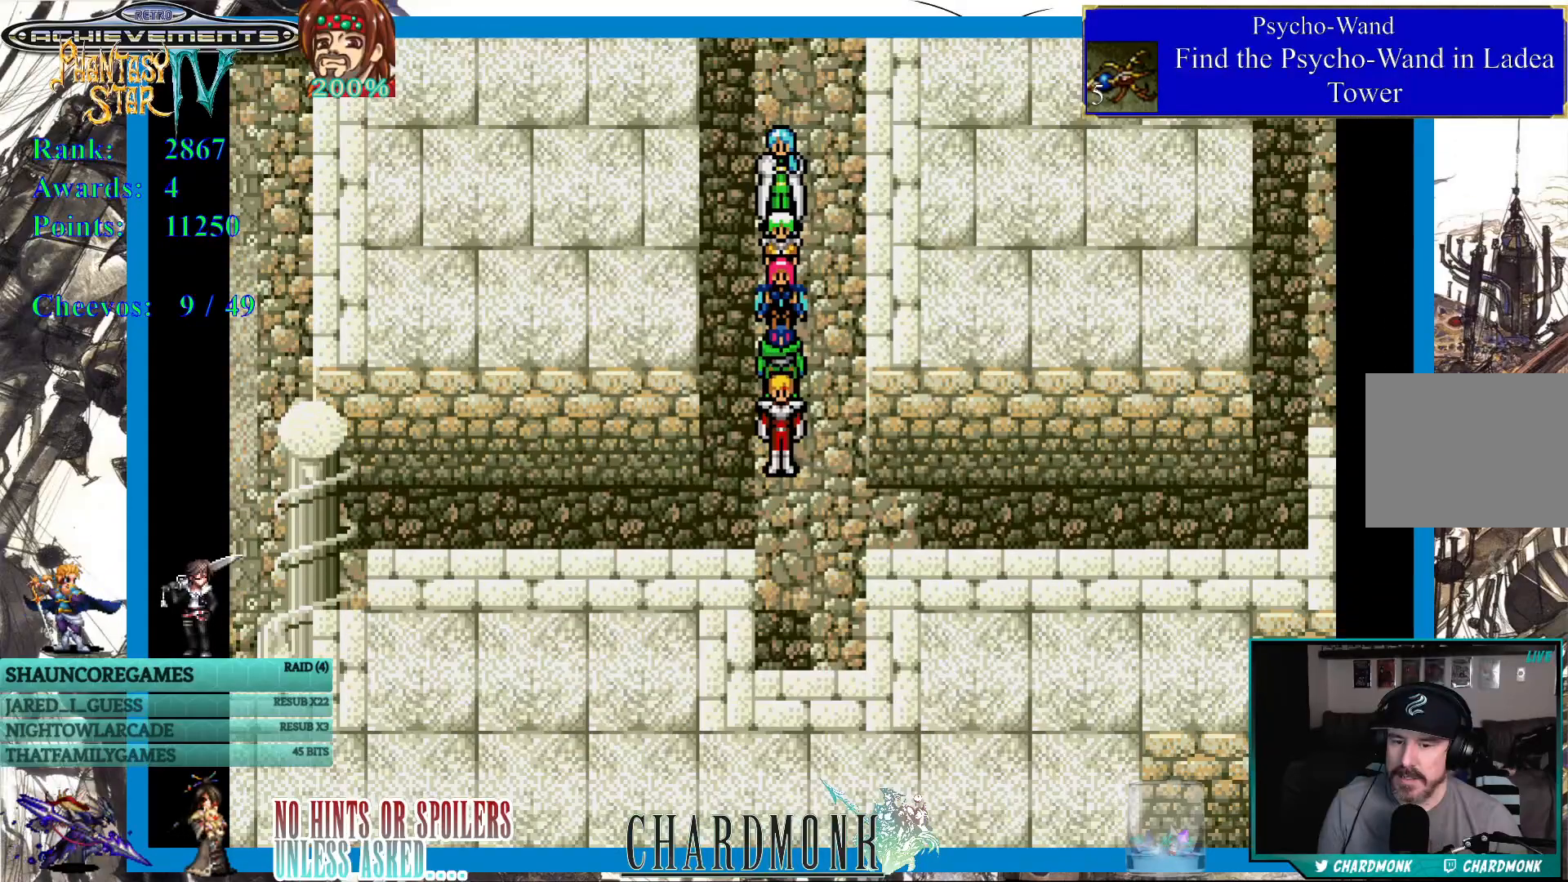
{"buttons": ["DPAD_RIGHT"], "left_stick": "center", "right_stick": "center", "events": [[67, "DPAD_RIGHT", "down"]]}
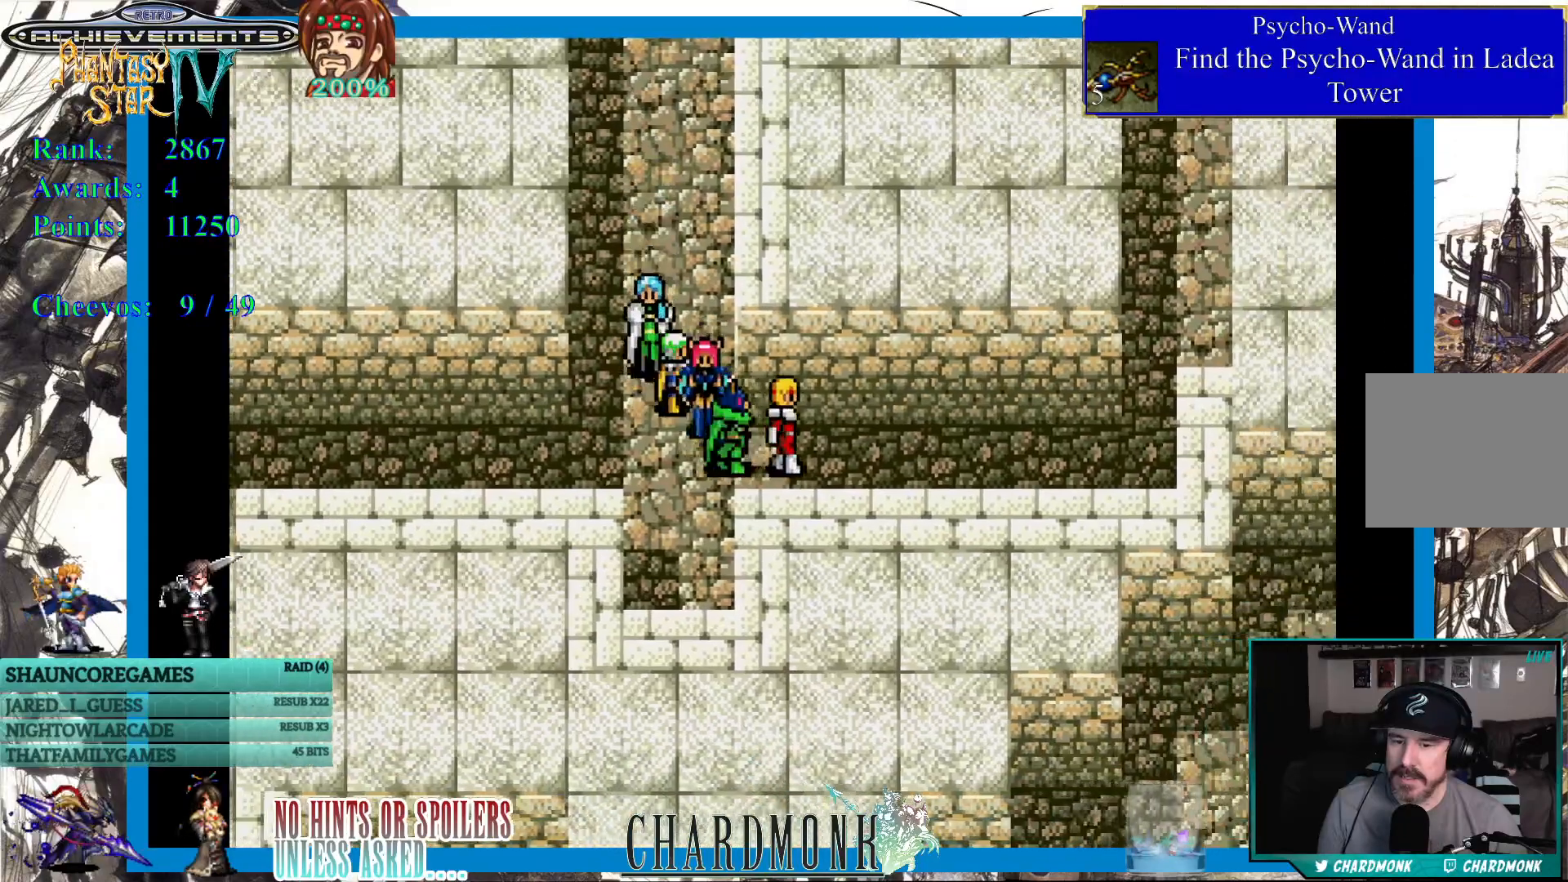
{"buttons": ["DPAD_RIGHT"], "left_stick": "center", "right_stick": "center", "events": []}
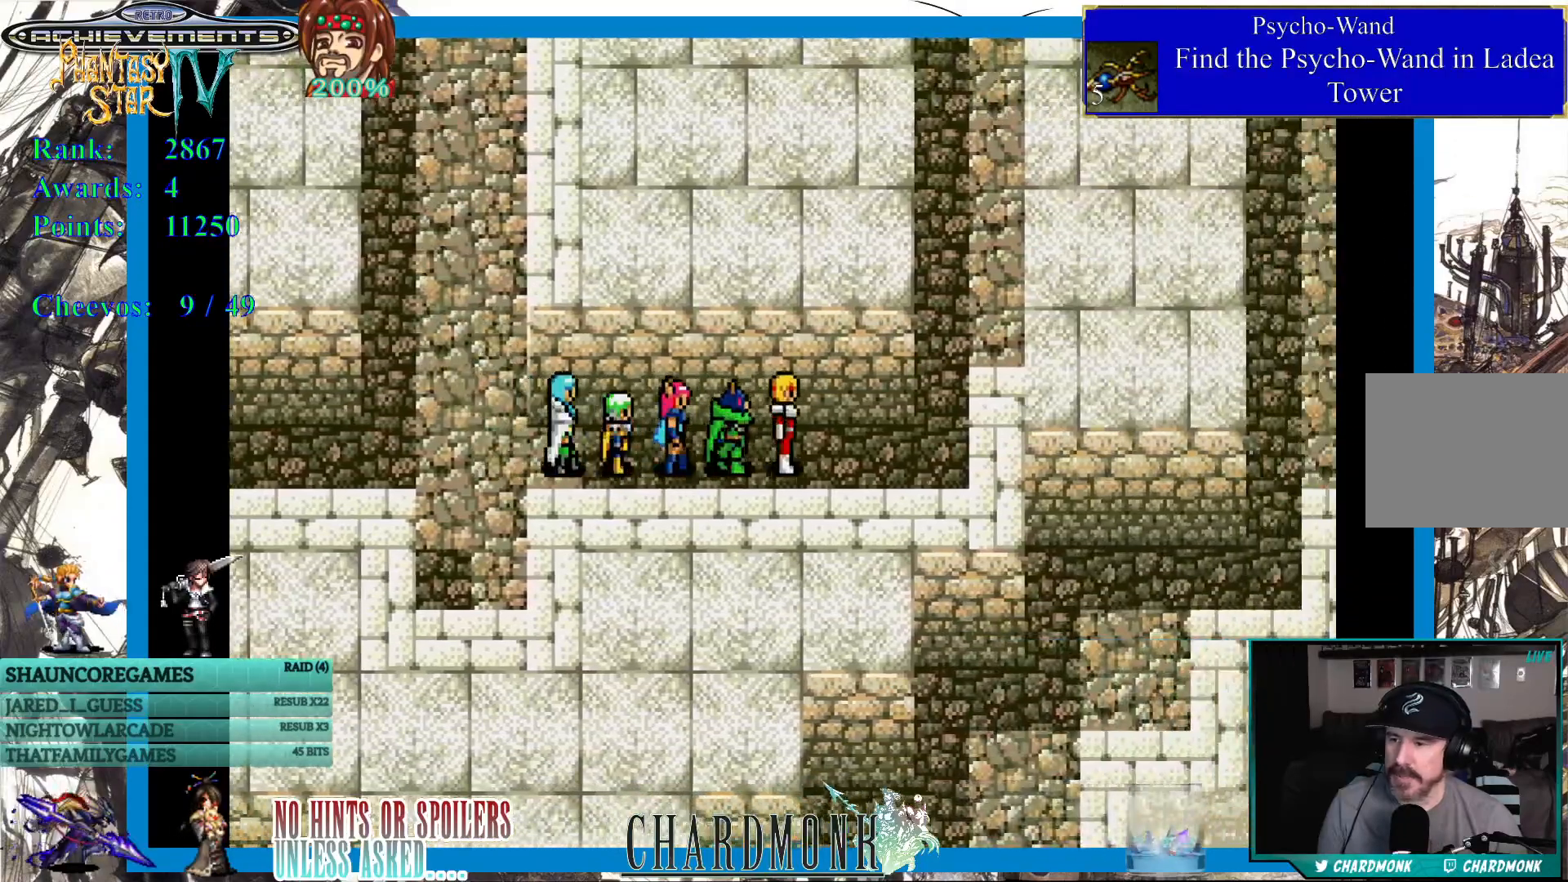
{"buttons": ["DPAD_UP"], "left_stick": "center", "right_stick": "center", "events": [[350, "DPAD_UP", "down"], [383, "DPAD_RIGHT", "up"]]}
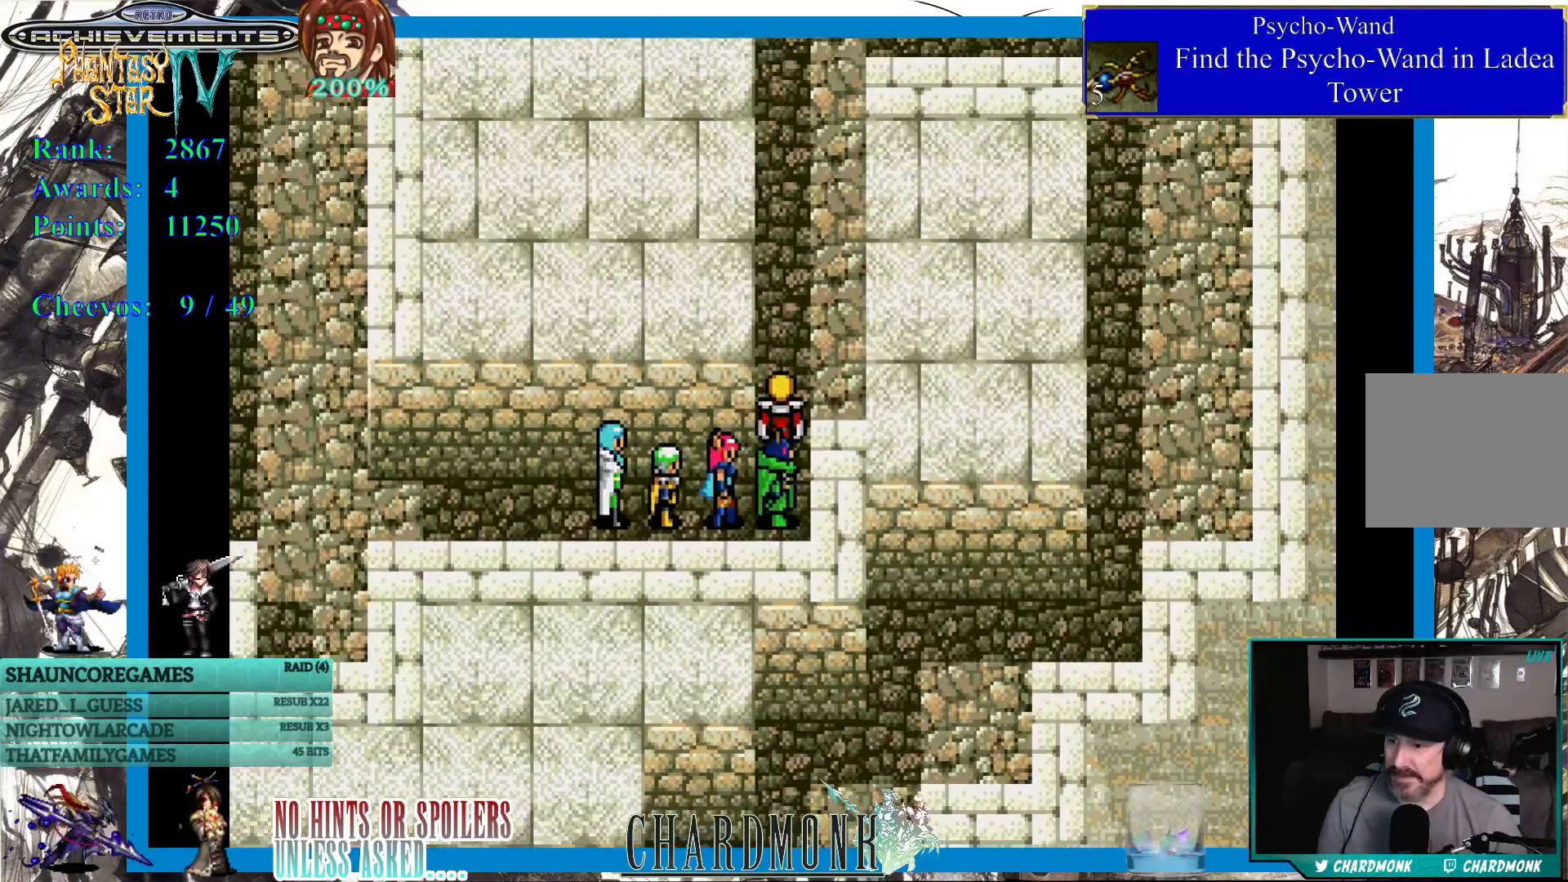
{"buttons": ["DPAD_UP"], "left_stick": "center", "right_stick": "center", "events": []}
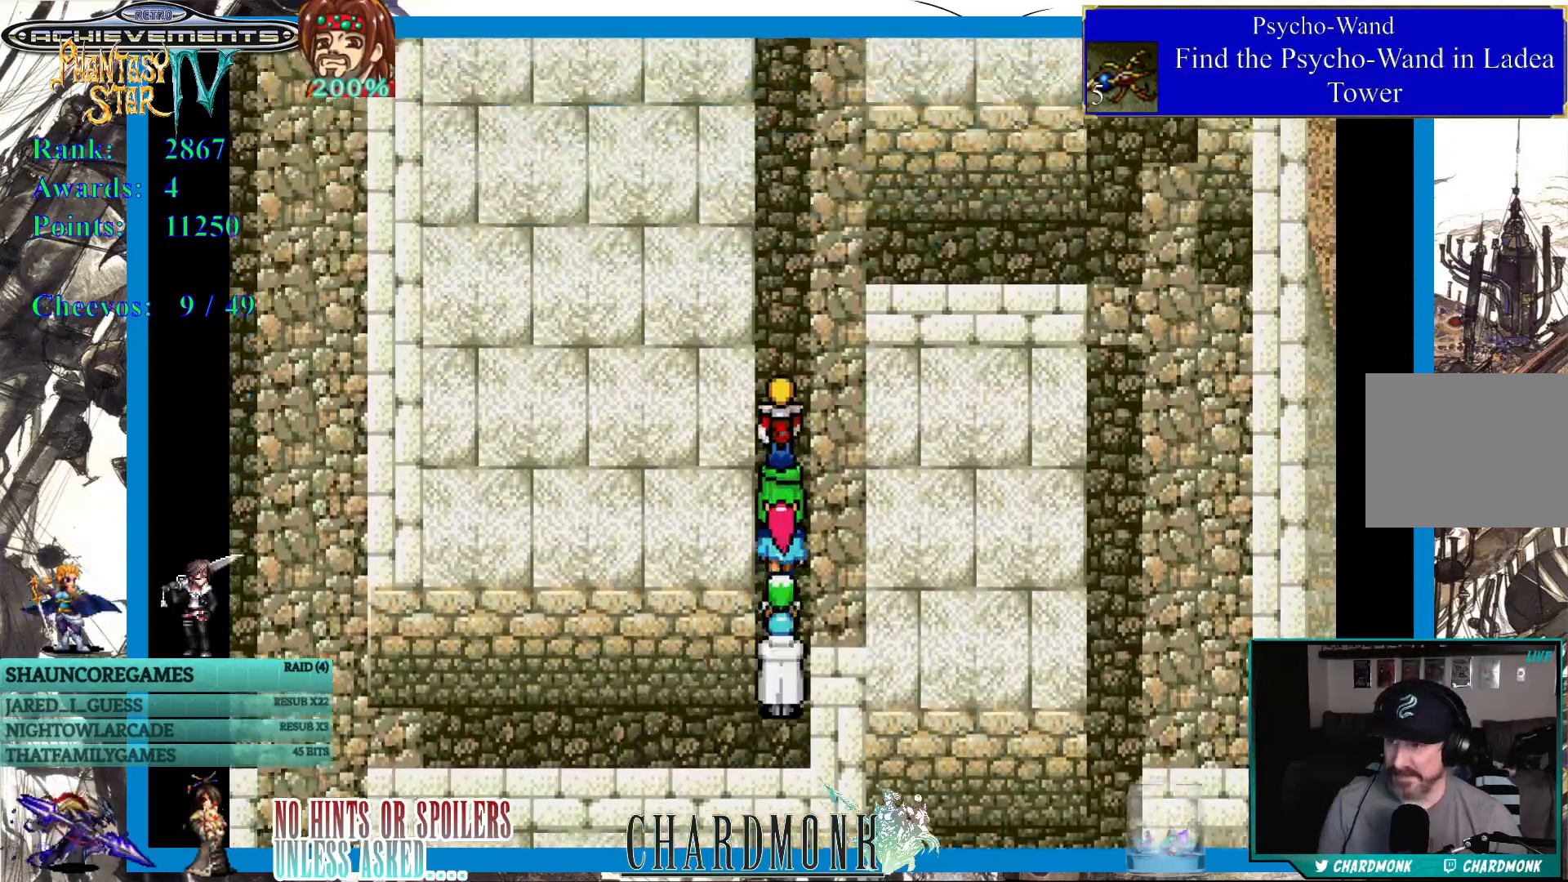
{"buttons": ["DPAD_UP"], "left_stick": "center", "right_stick": "center", "events": []}
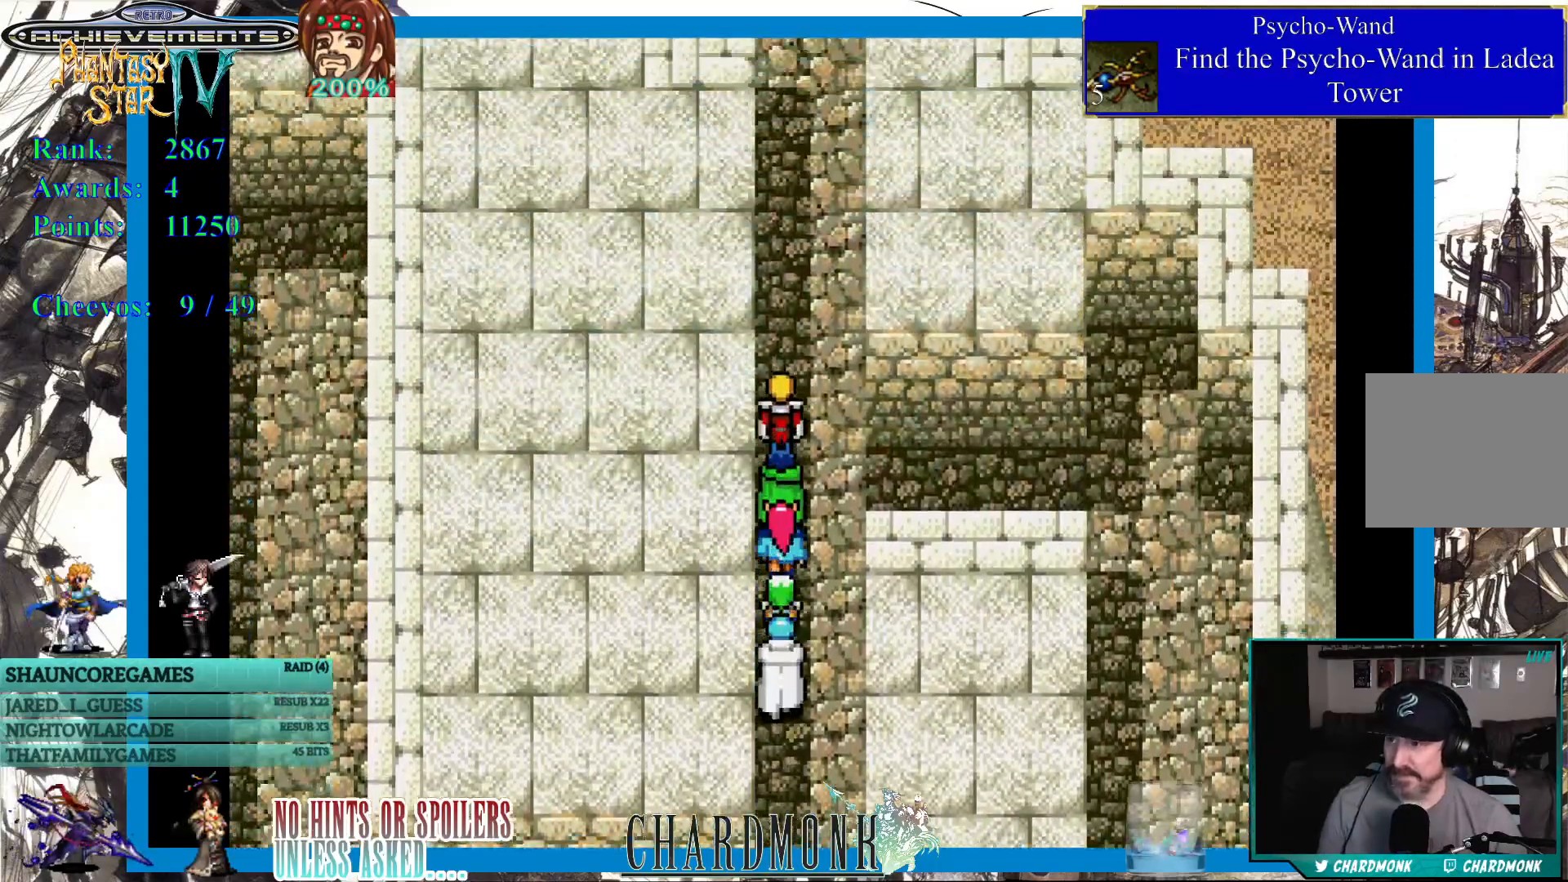
{"buttons": ["DPAD_UP"], "left_stick": "center", "right_stick": "center", "events": []}
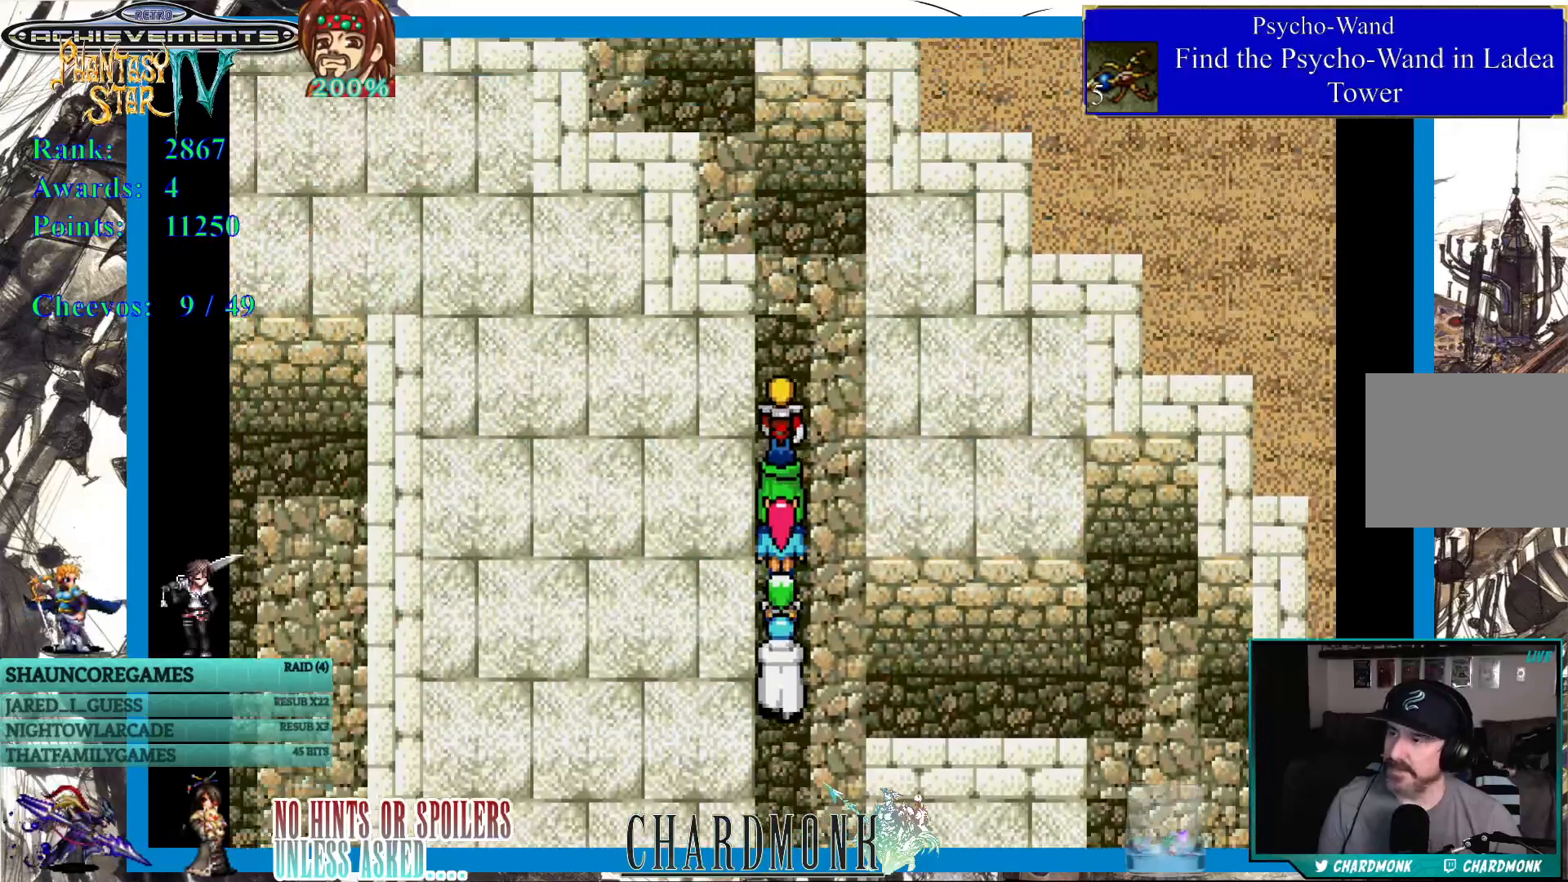
{"buttons": ["DPAD_DOWN"], "left_stick": "center", "right_stick": "center", "events": [[100, "DPAD_UP", "up"], [300, "DPAD_DOWN", "down"]]}
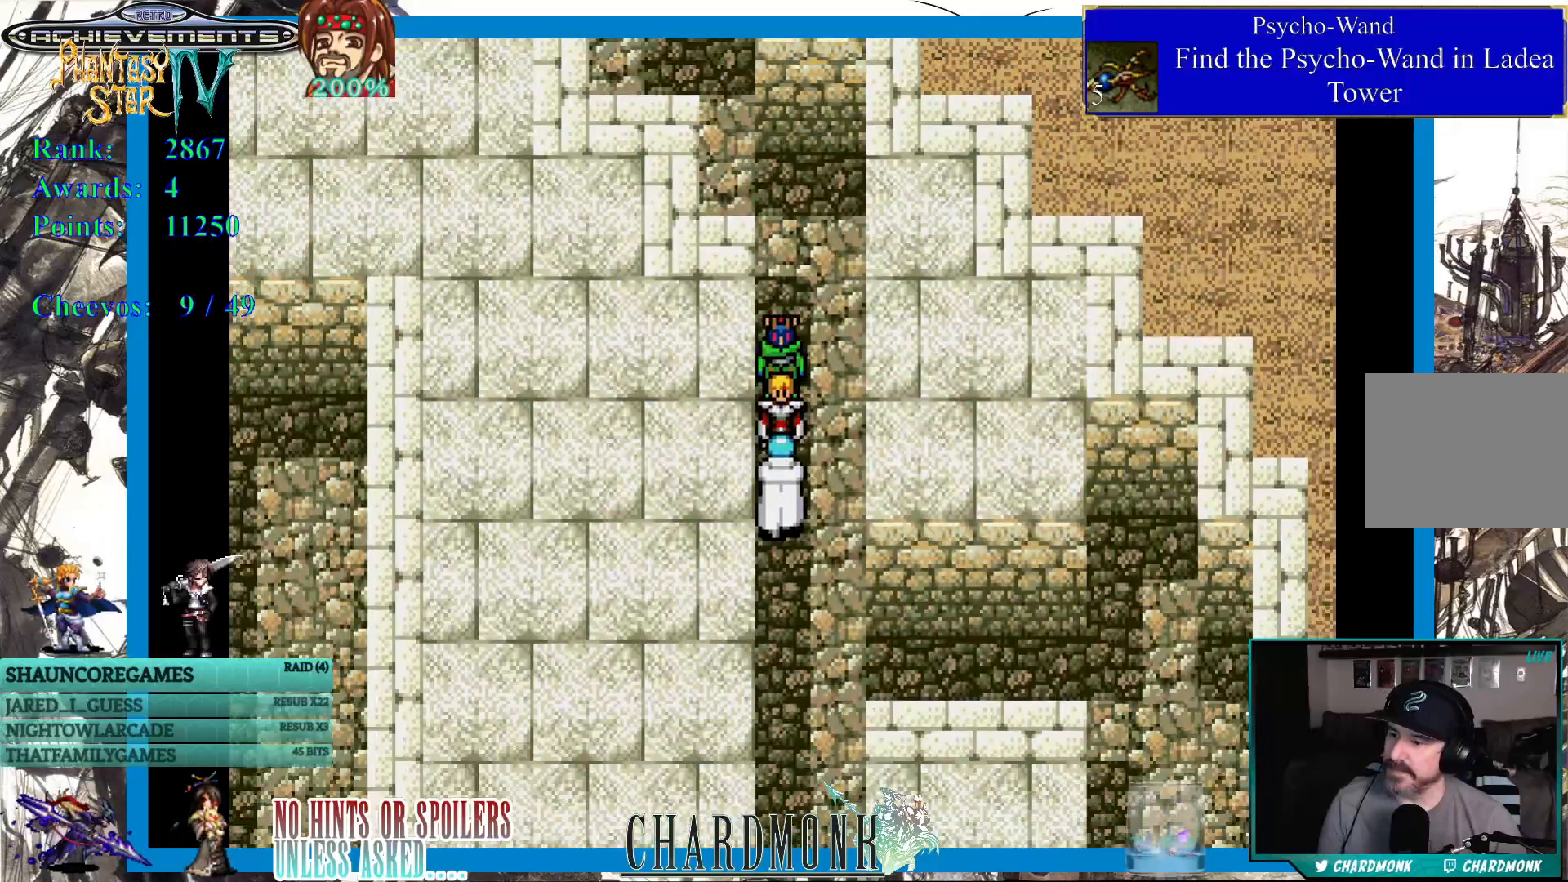
{"buttons": [], "left_stick": "center", "right_stick": "center", "events": [[283, "DPAD_RIGHT", "down"], [317, "DPAD_RIGHT", "up"], [367, "DPAD_RIGHT", "down"], [467, "DPAD_RIGHT", "up"], [483, "DPAD_DOWN", "up"]]}
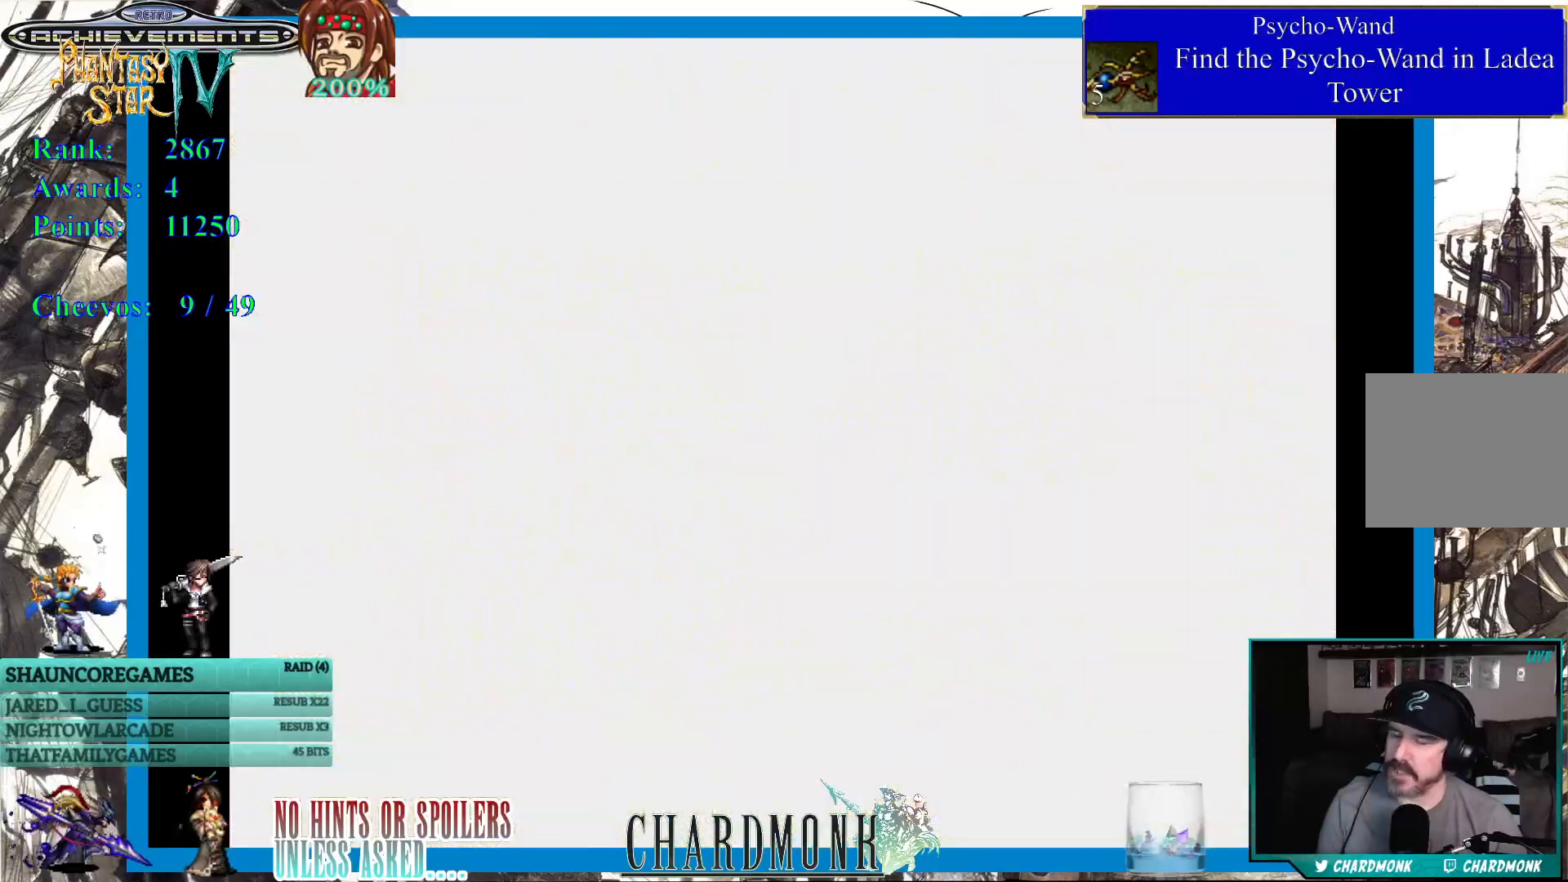
{"buttons": [], "left_stick": "center", "right_stick": "center", "events": [[33, "DPAD_RIGHT", "down"], [233, "DPAD_RIGHT", "up"]]}
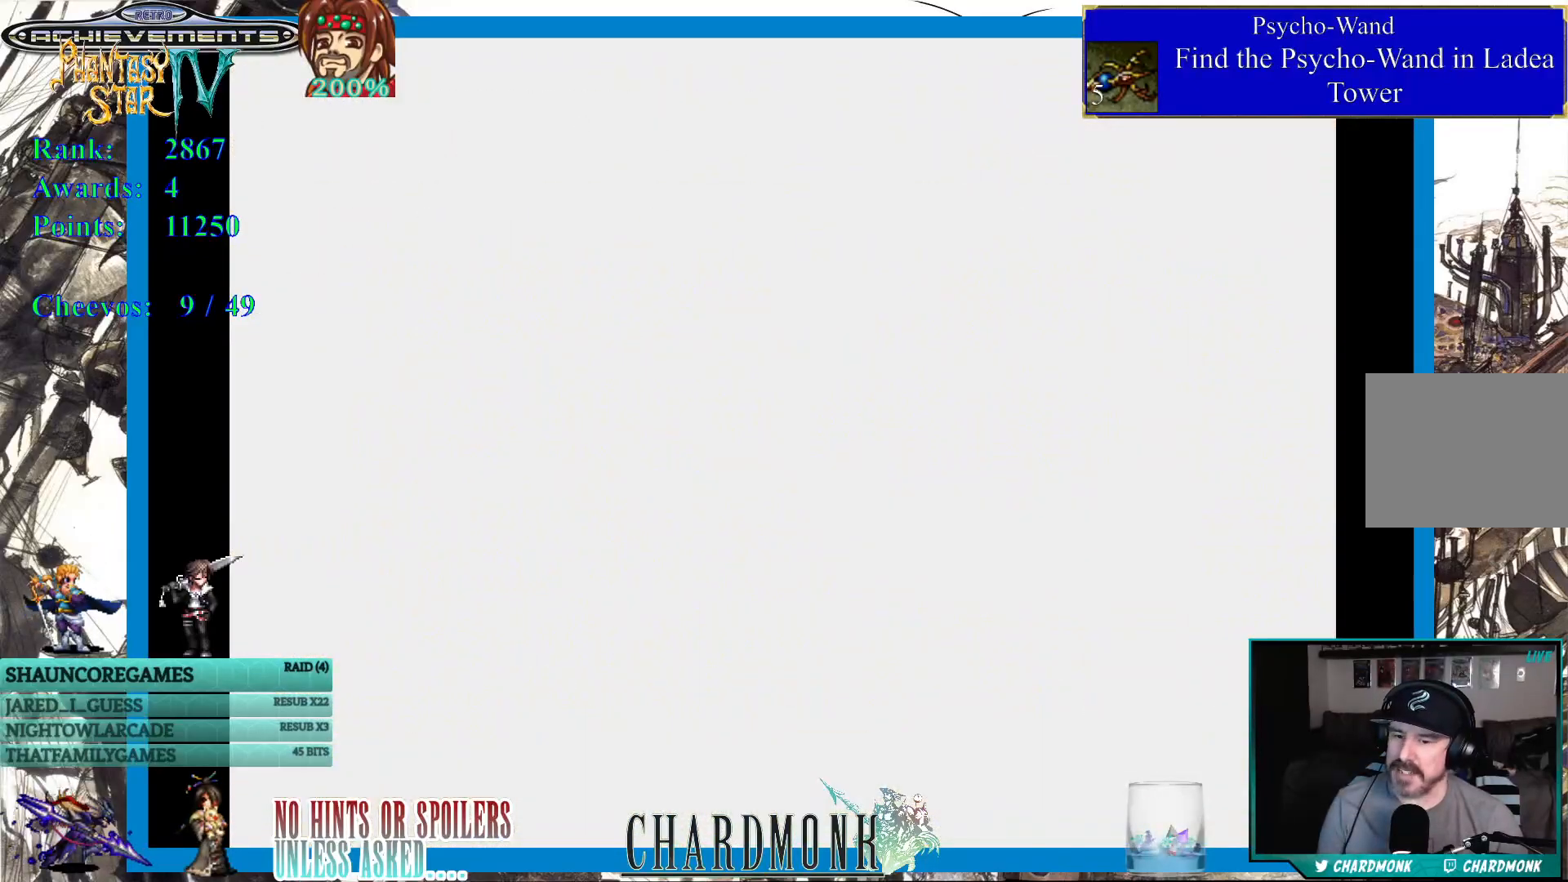
{"buttons": [], "left_stick": "center", "right_stick": "center", "events": []}
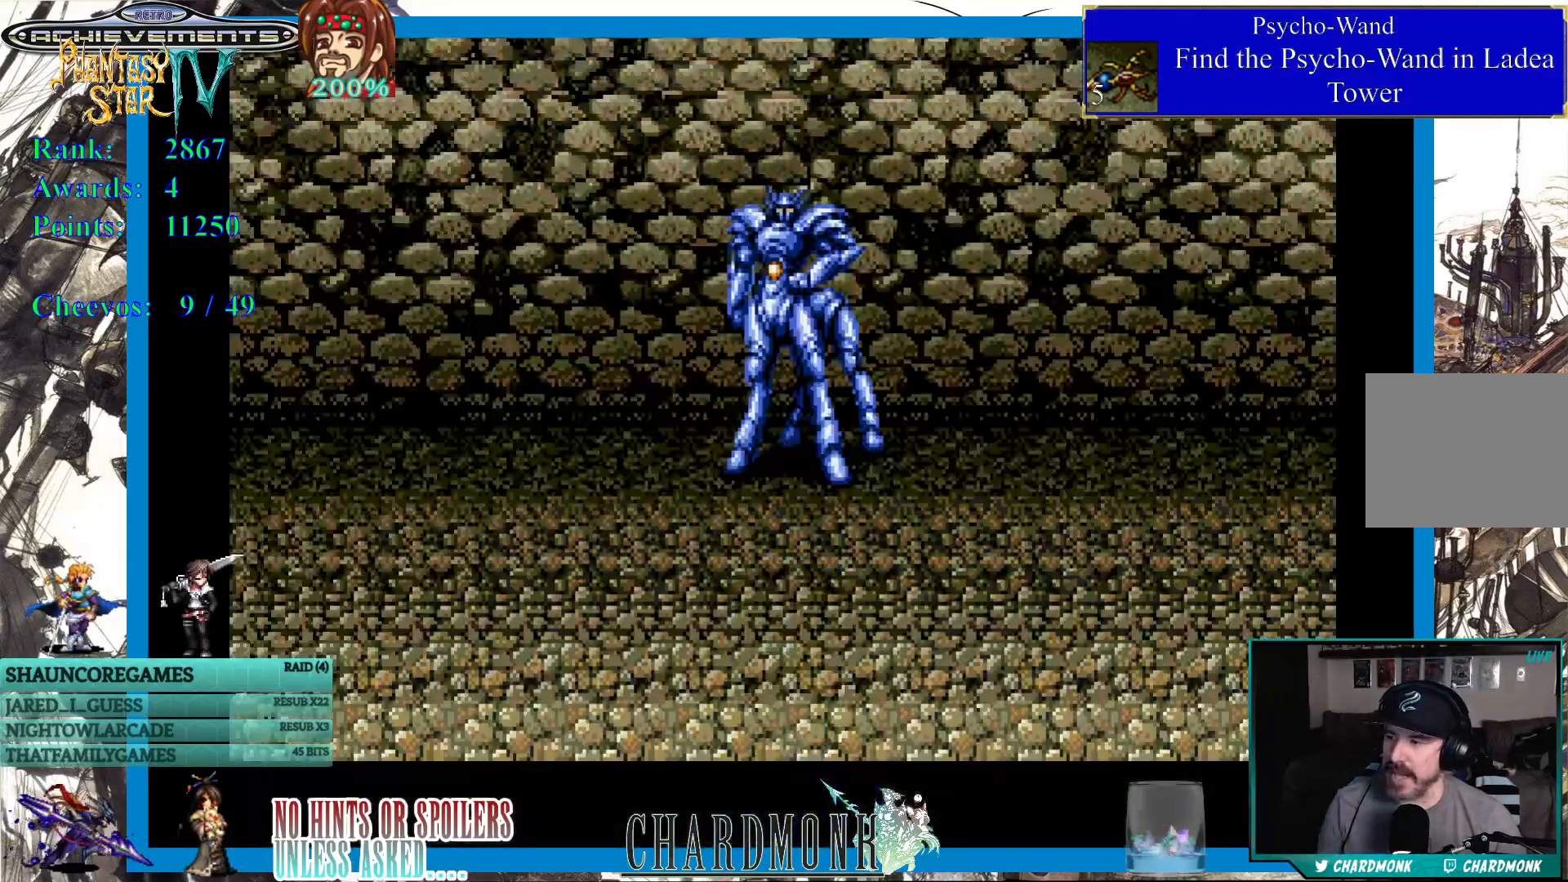
{"buttons": [], "left_stick": "center", "right_stick": "center", "events": []}
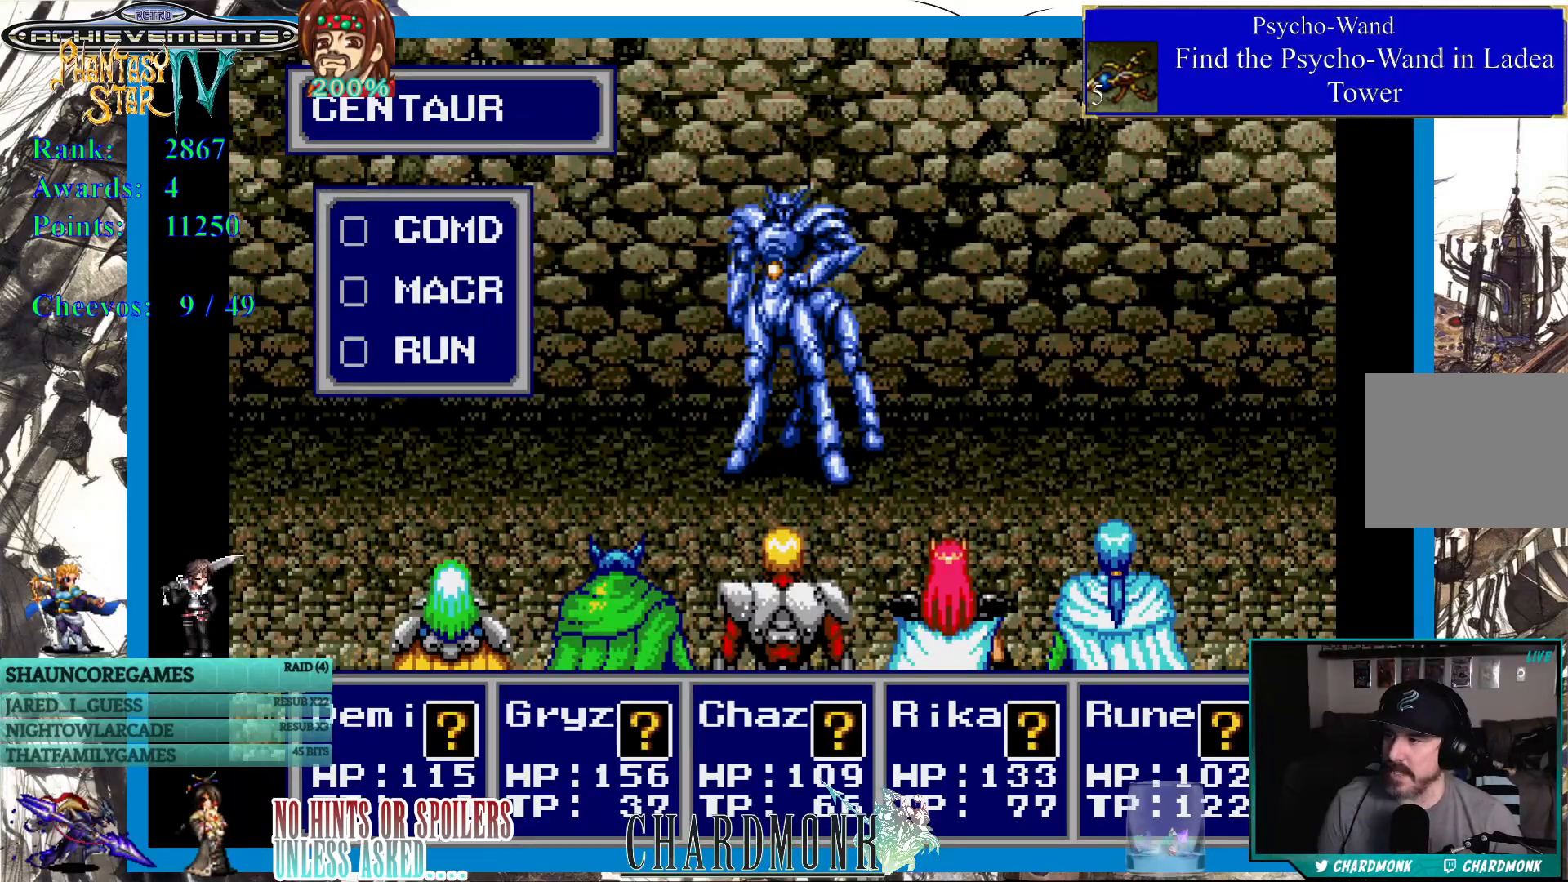
{"buttons": [], "left_stick": "center", "right_stick": "center", "events": []}
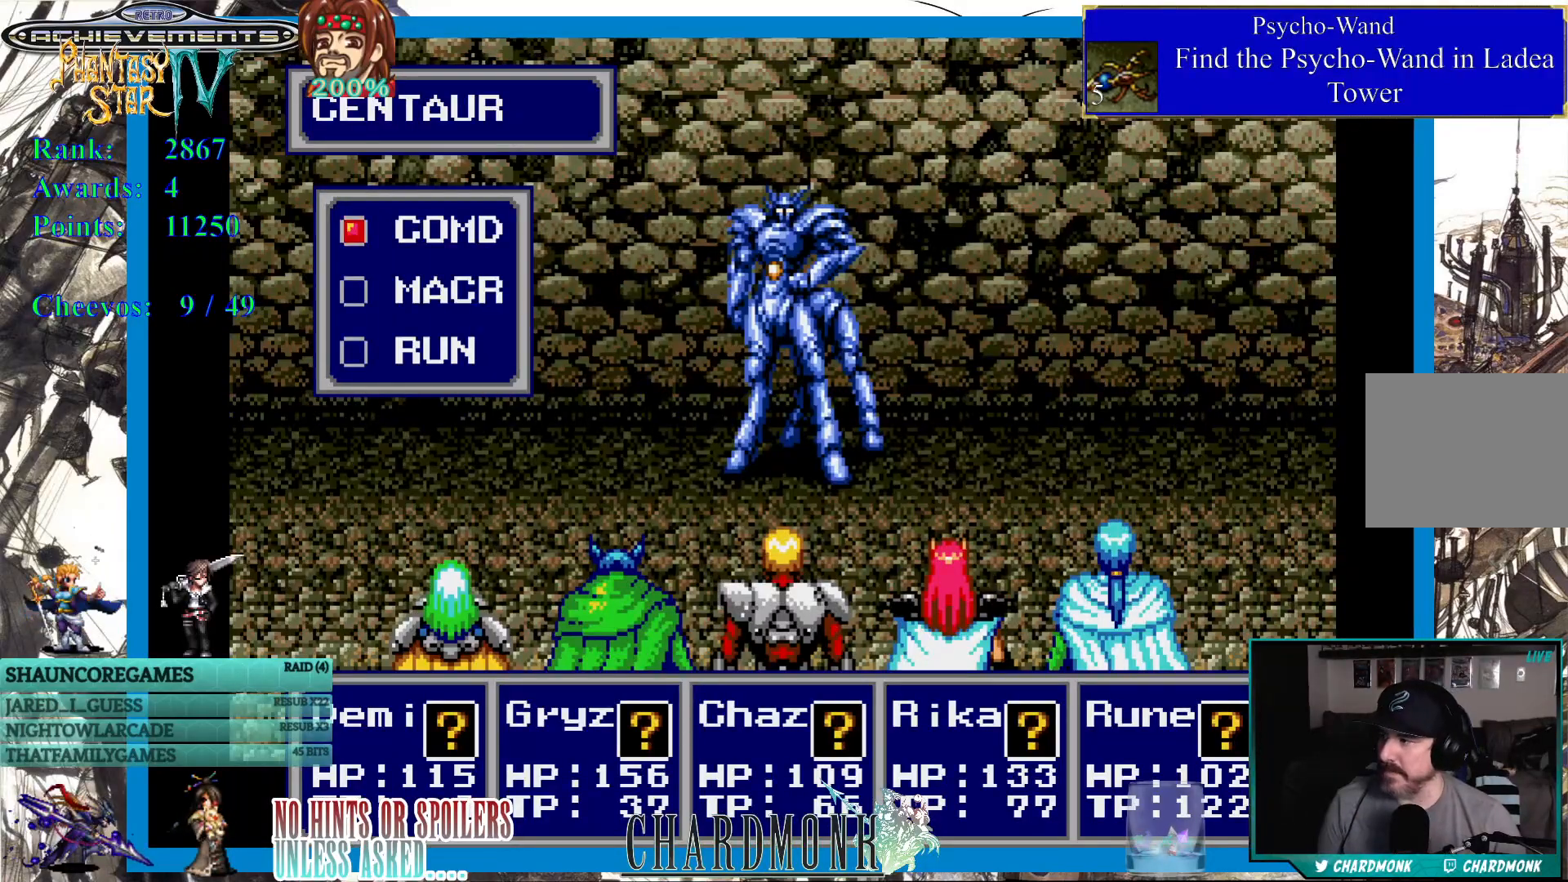
{"buttons": [], "left_stick": "center", "right_stick": "center", "events": [[33, "CIRCLE", "down"], [150, "CIRCLE", "up"], [267, "CIRCLE", "down"], [317, "CIRCLE", "up"], [433, "CIRCLE", "down"], [483, "CIRCLE", "up"]]}
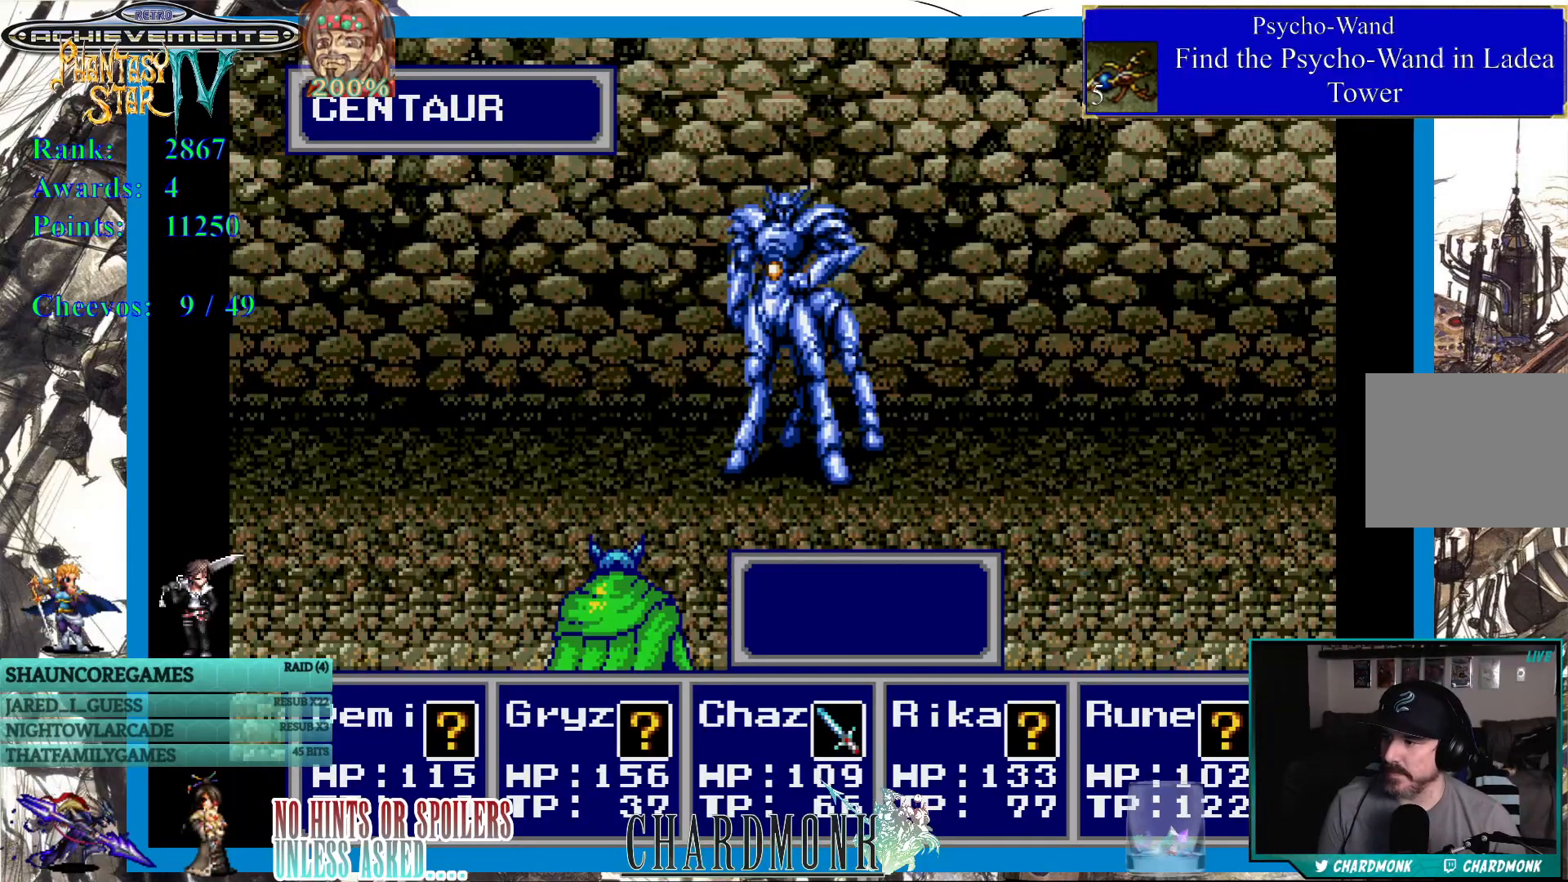
{"buttons": ["CIRCLE"], "left_stick": "center", "right_stick": "center", "events": [[100, "CIRCLE", "down"], [167, "CIRCLE", "up"], [250, "CIRCLE", "down"], [350, "CIRCLE", "up"], [417, "CIRCLE", "down"]]}
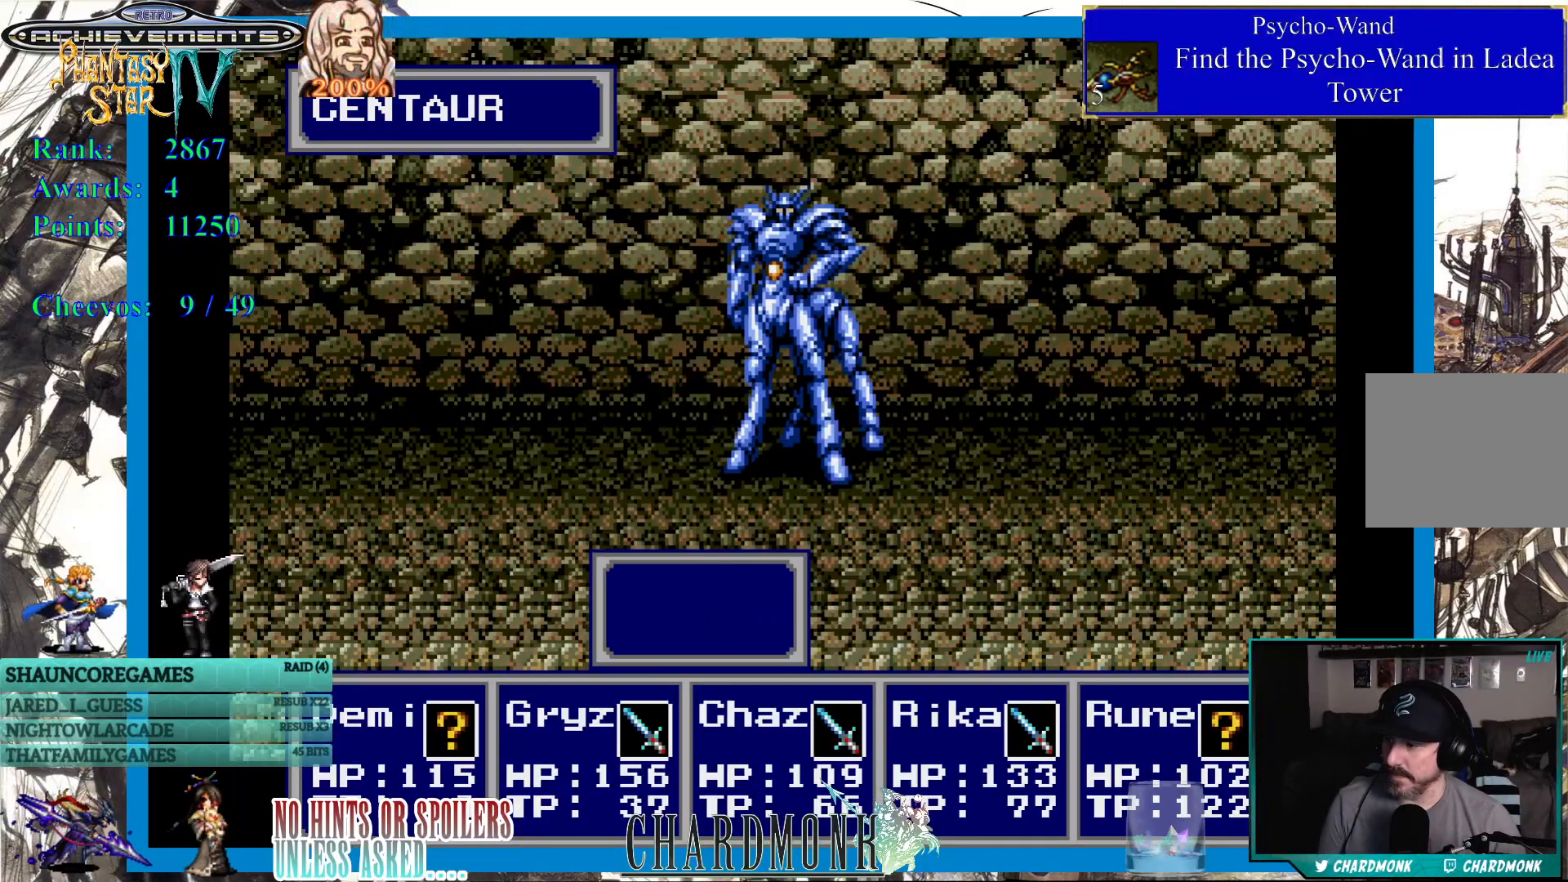
{"buttons": ["CIRCLE"], "left_stick": "center", "right_stick": "center", "events": [[17, "CIRCLE", "up"], [100, "CIRCLE", "down"], [183, "CIRCLE", "up"], [467, "CIRCLE", "down"]]}
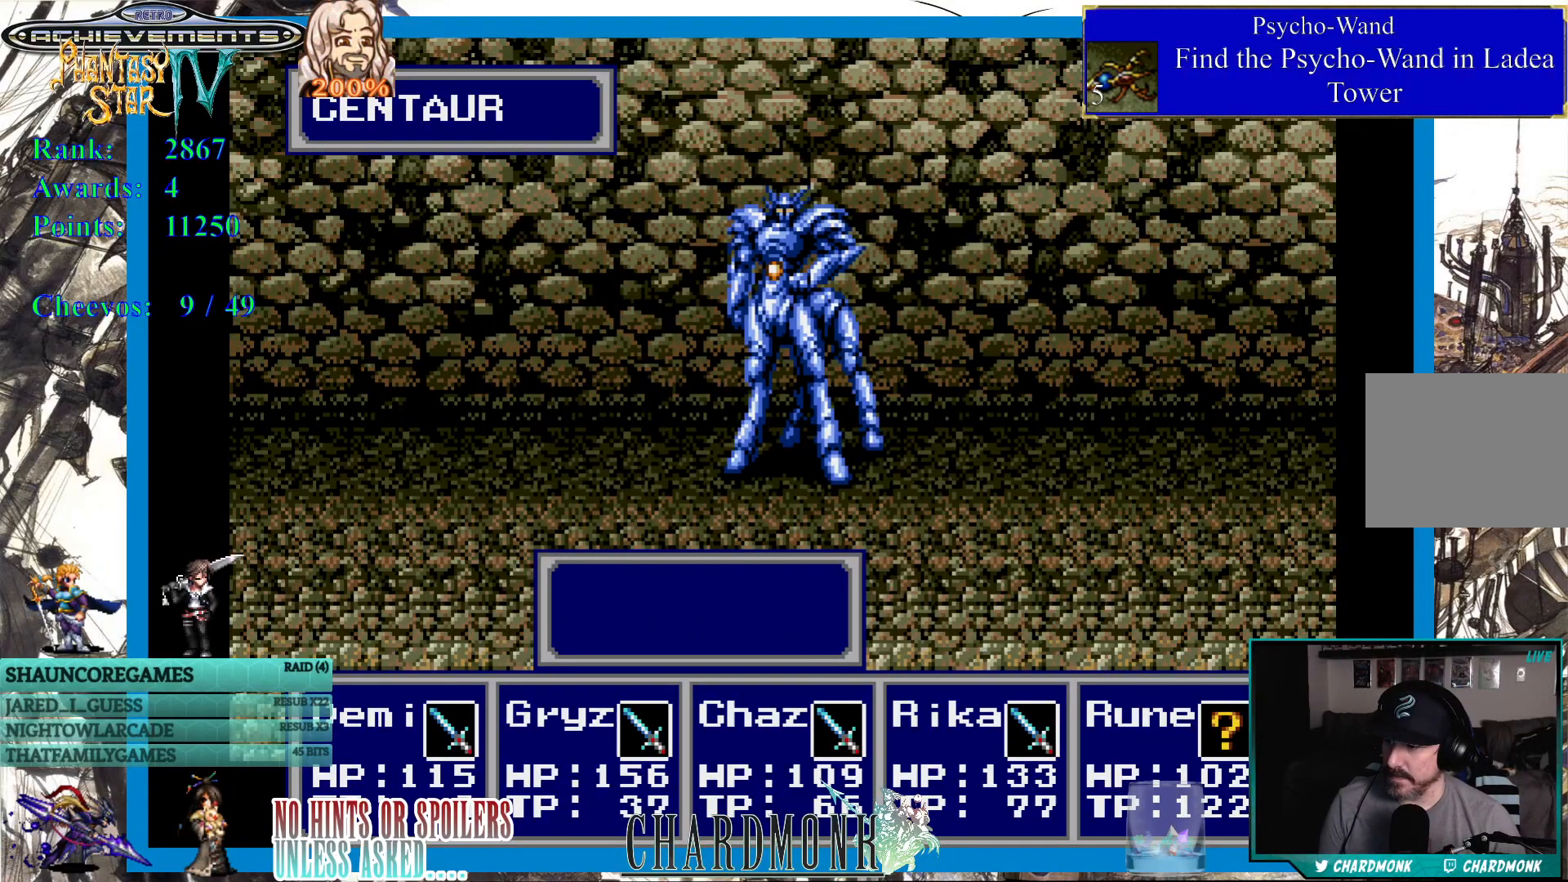
{"buttons": [], "left_stick": "center", "right_stick": "center", "events": [[67, "CIRCLE", "up"], [333, "DPAD_RIGHT", "down"], [483, "DPAD_RIGHT", "up"]]}
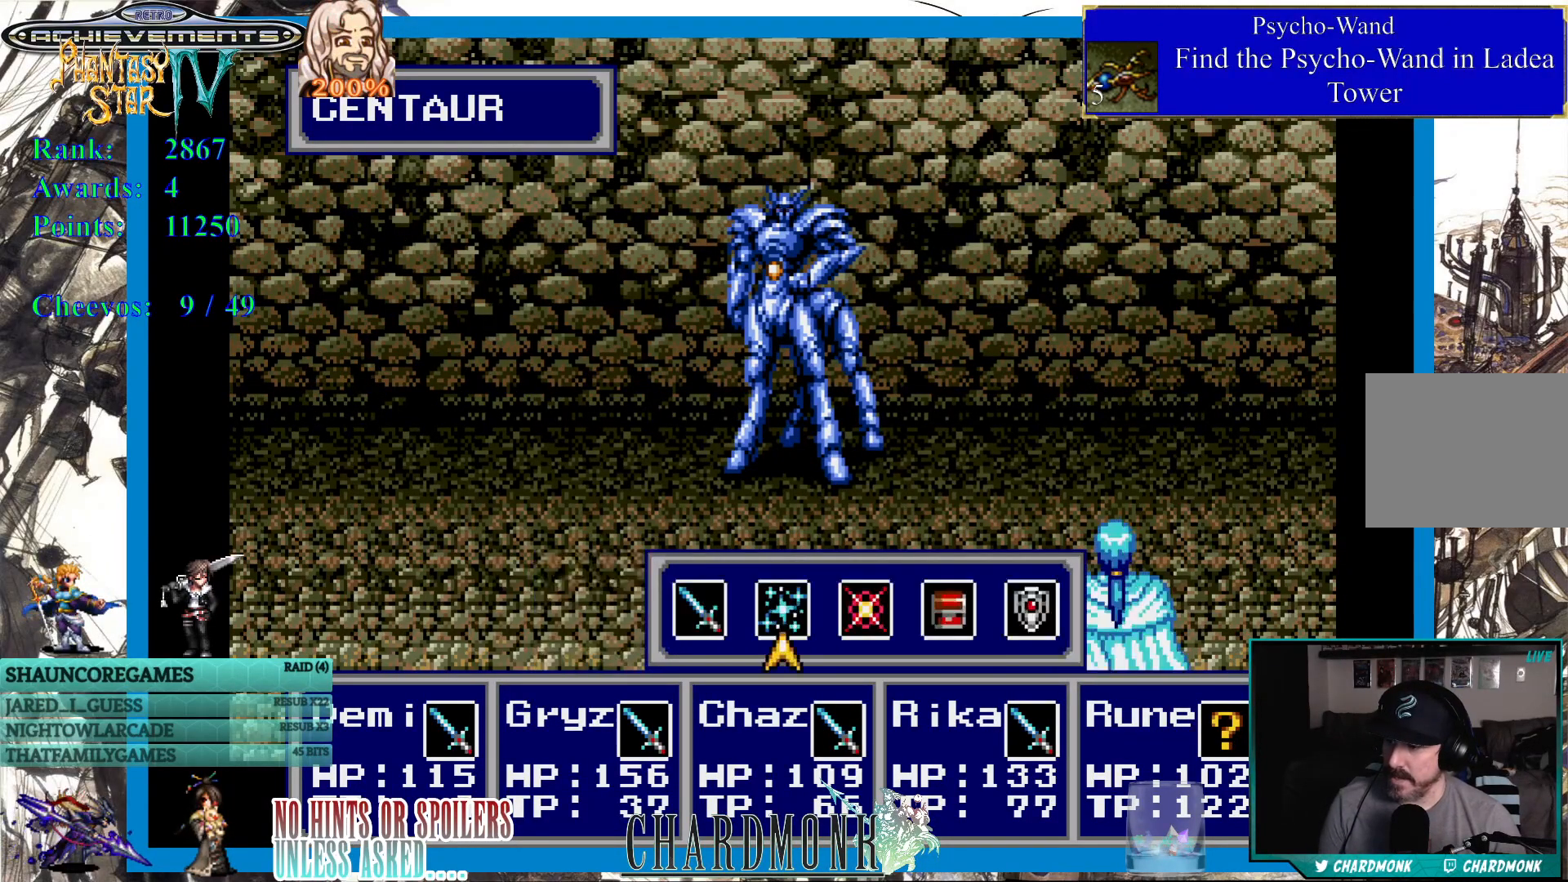
{"buttons": [], "left_stick": "center", "right_stick": "center", "events": [[83, "CIRCLE", "down"], [167, "CIRCLE", "up"]]}
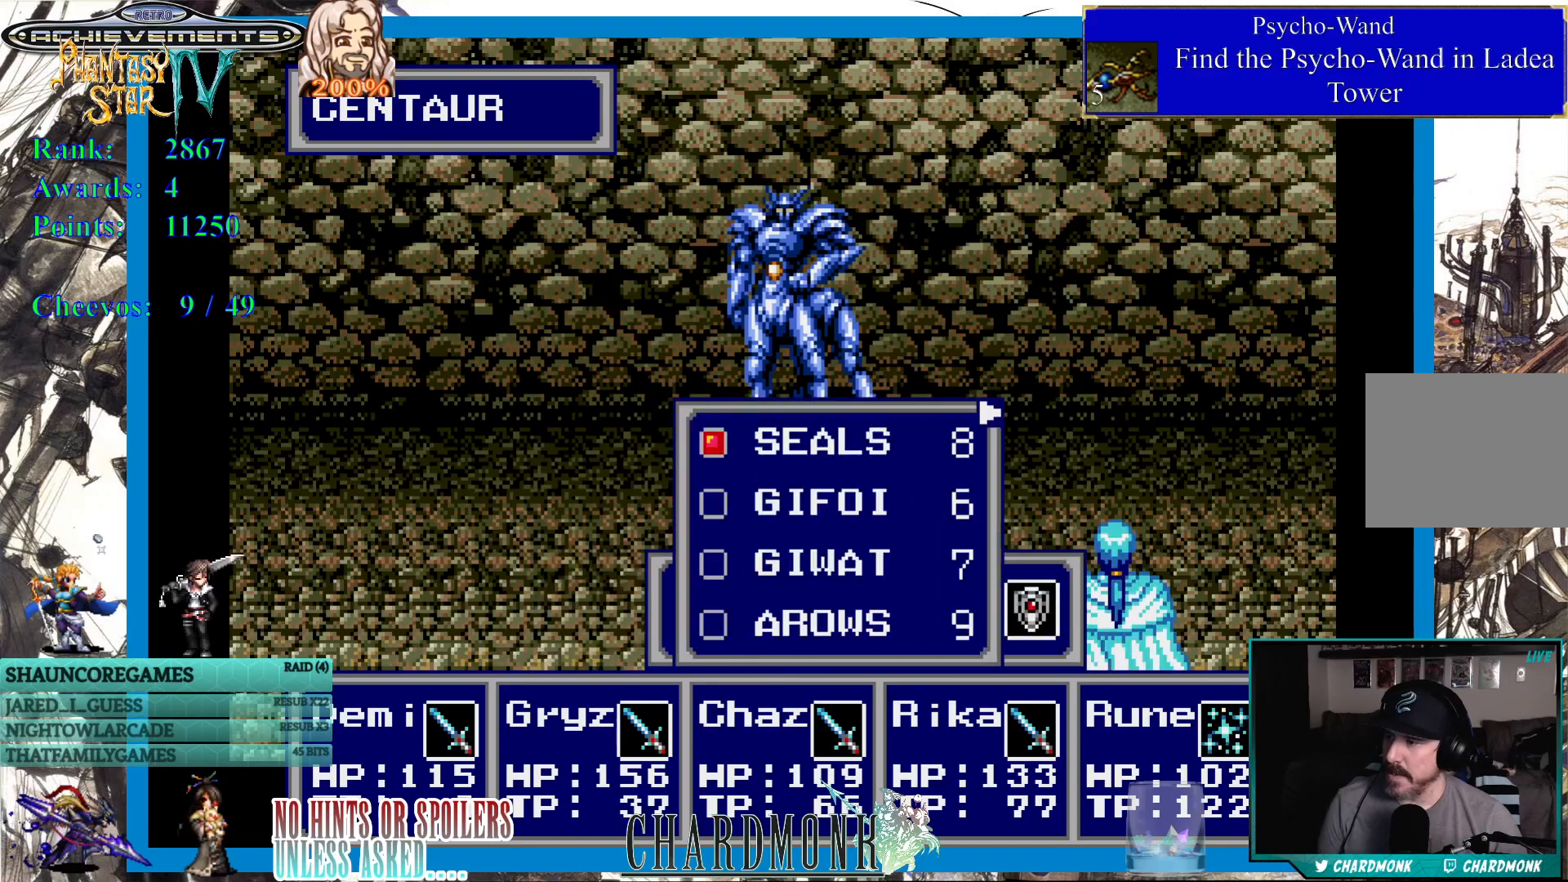
{"buttons": ["DPAD_DOWN"], "left_stick": "center", "right_stick": "center", "events": [[317, "DPAD_DOWN", "down"], [417, "DPAD_DOWN", "up"], [483, "DPAD_DOWN", "down"]]}
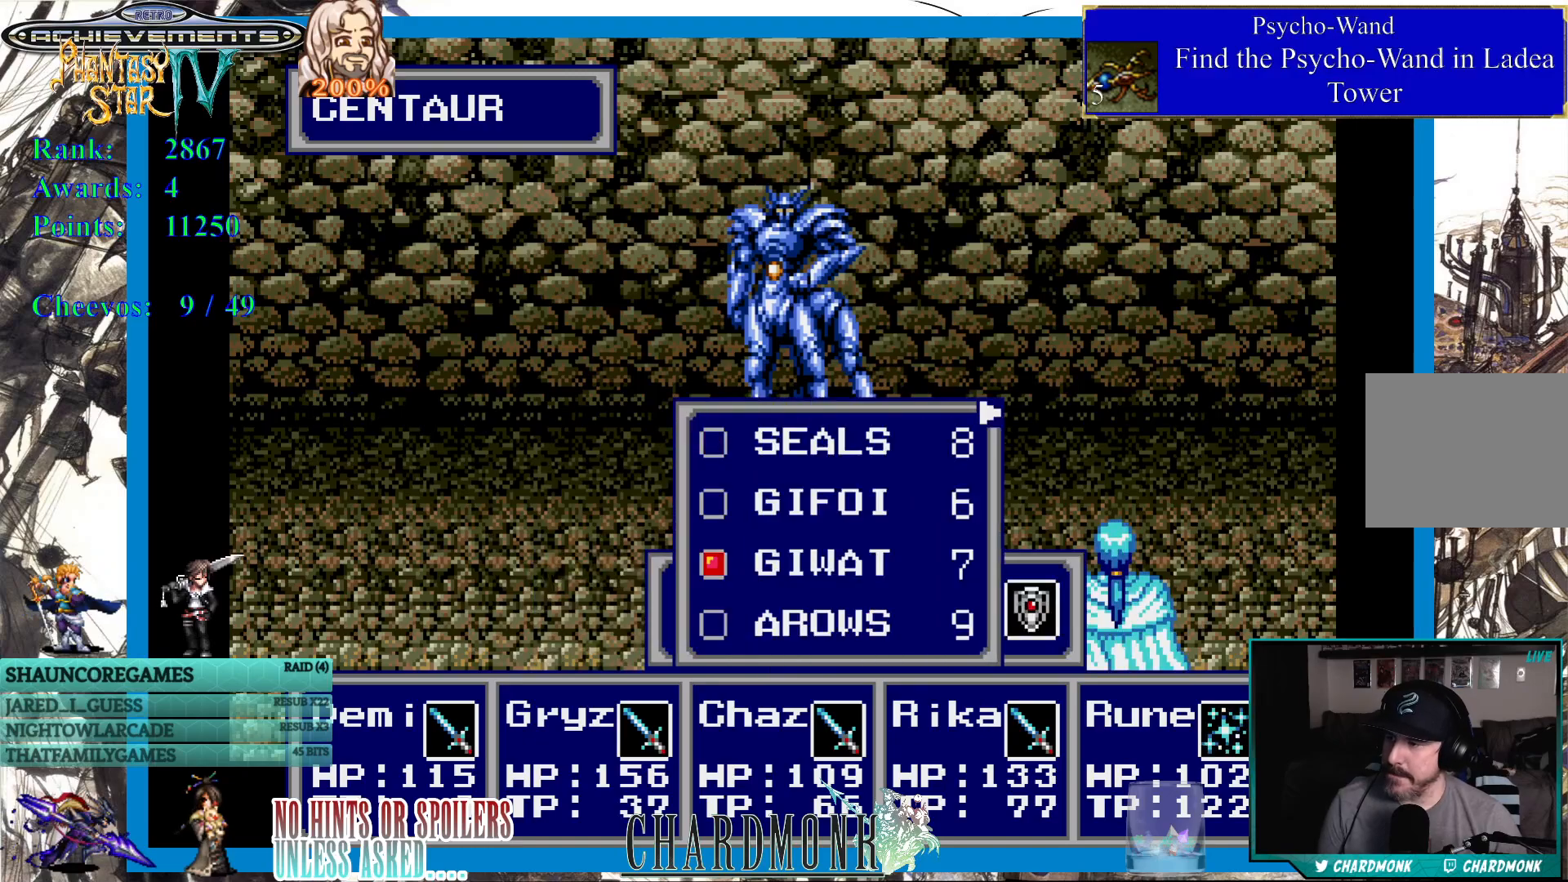
{"buttons": [], "left_stick": "center", "right_stick": "center", "events": [[83, "DPAD_DOWN", "up"], [400, "DPAD_UP", "down"], [500, "DPAD_UP", "up"]]}
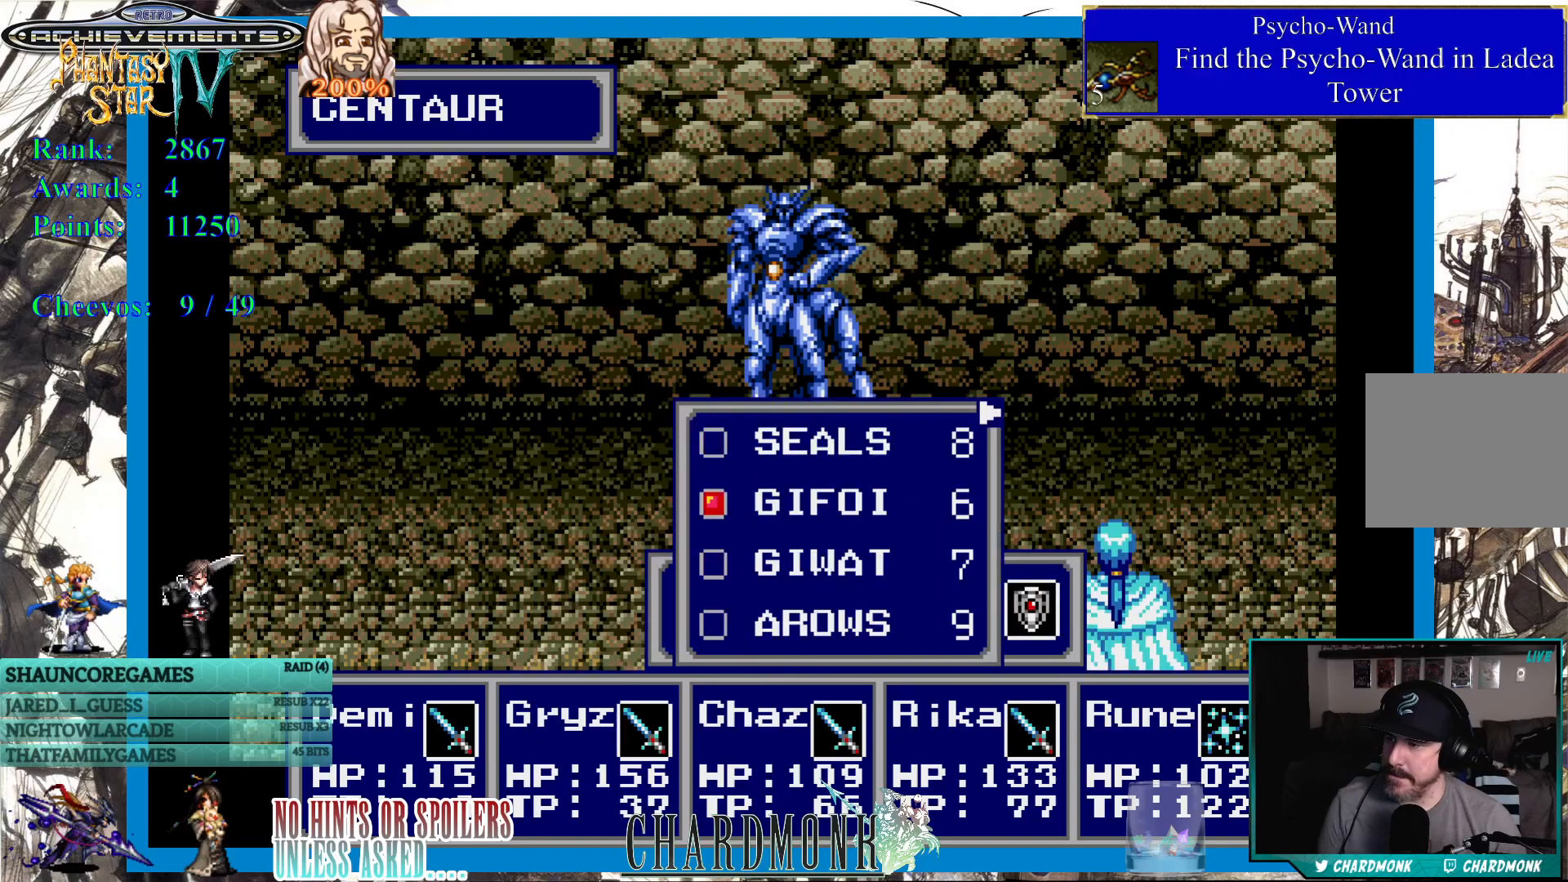
{"buttons": [], "left_stick": "center", "right_stick": "center", "events": [[67, "CIRCLE", "down"], [117, "CIRCLE", "up"], [233, "CIRCLE", "down"], [300, "CIRCLE", "up"], [400, "CIRCLE", "down"], [467, "CIRCLE", "up"]]}
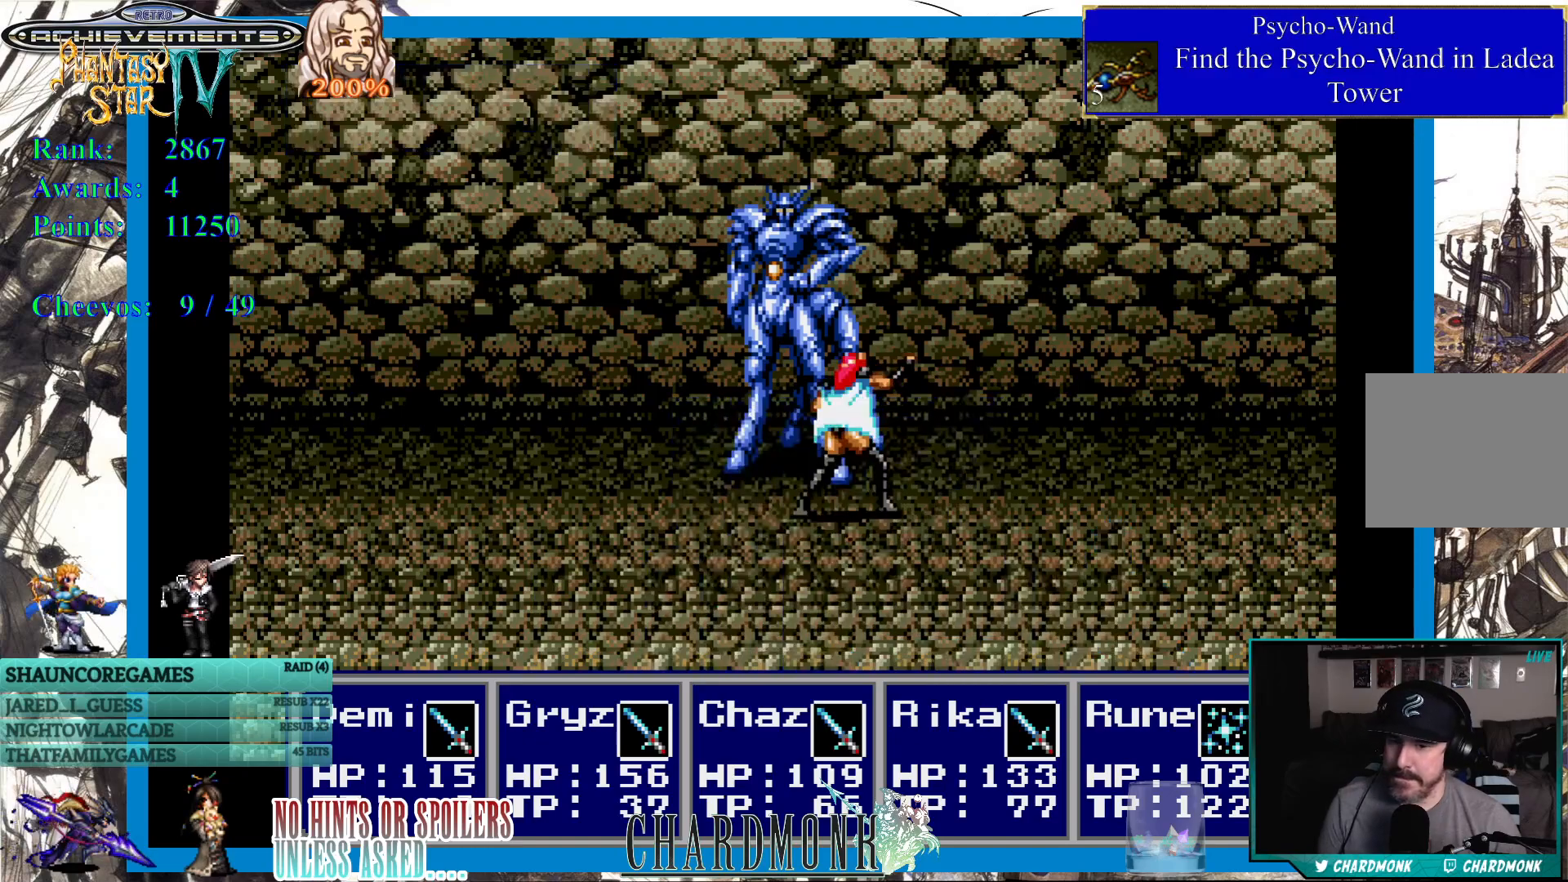
{"buttons": [], "left_stick": "center", "right_stick": "center", "events": [[67, "CIRCLE", "down"], [150, "CIRCLE", "up"]]}